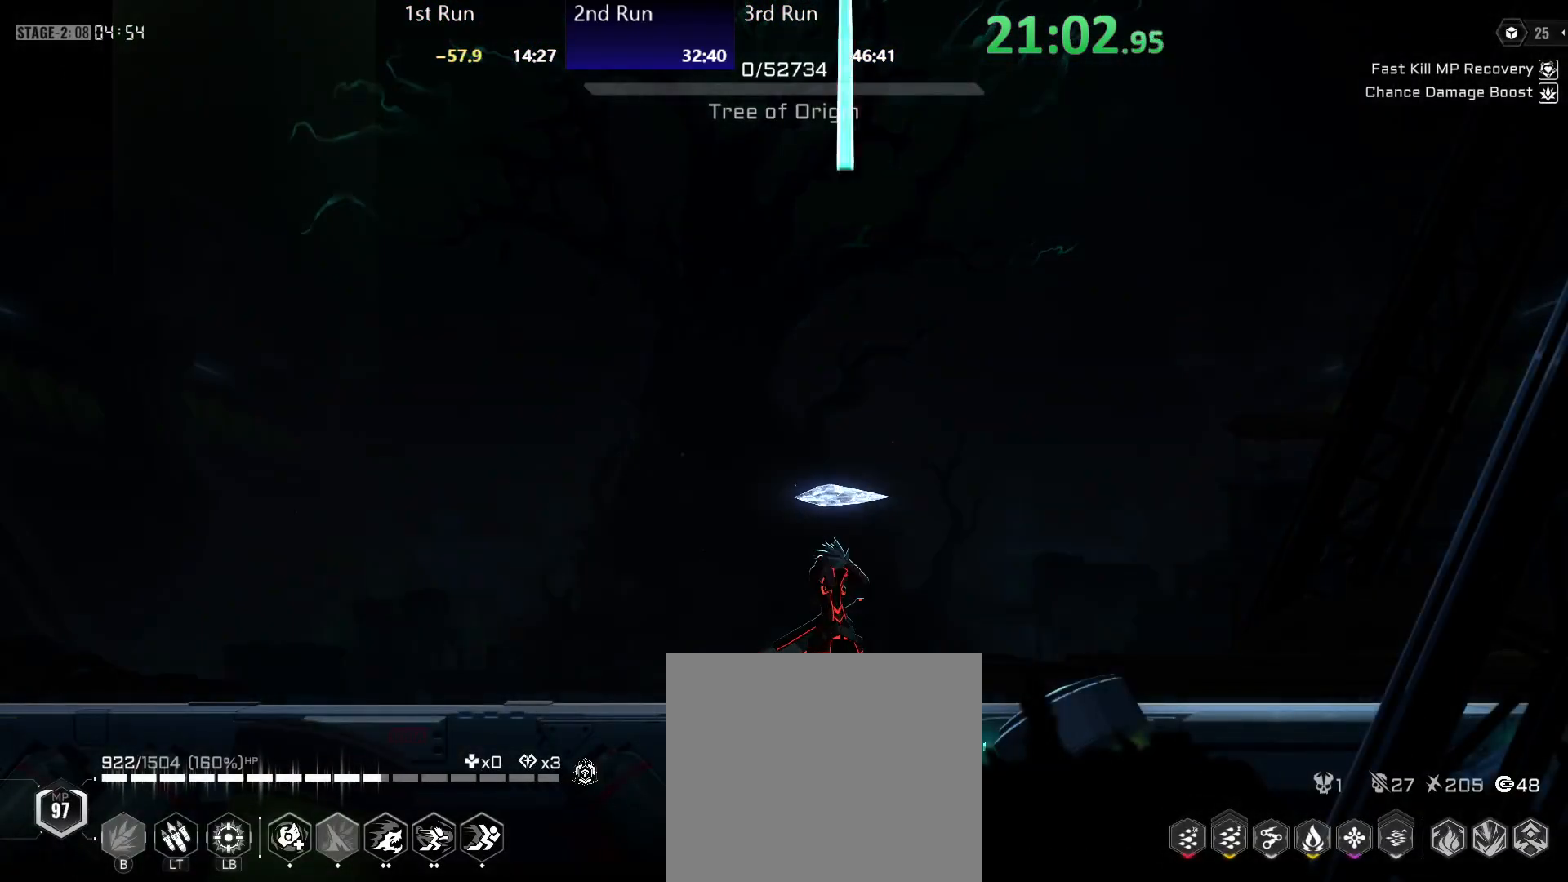
Gameplay with a controller (Xbox layout); each line is a JSON object with the inputs held at the frame after it. "events" lists button and stick changes between this image and that frame as [ms after this image, input, new state], when the widget could be followed in between.
{"buttons": [], "left_stick": "center", "right_stick": "center", "events": [[150, "left_stick", "center"]]}
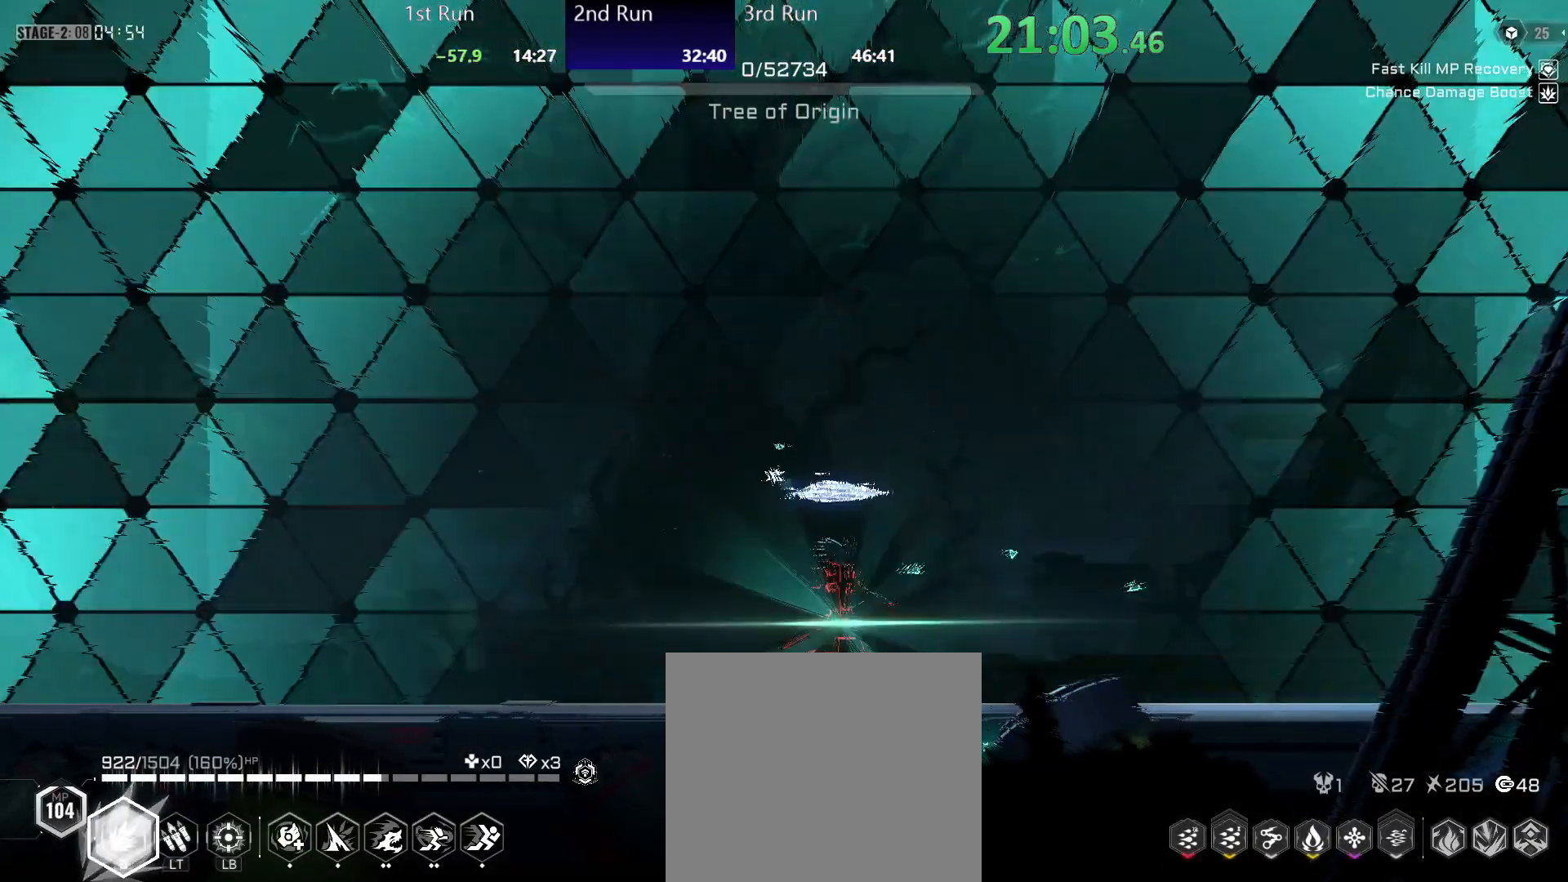
{"buttons": [], "left_stick": "center", "right_stick": "center", "events": [[200, "R2", "down"], [283, "R2", "up"], [350, "R2", "down"], [483, "R2", "up"]]}
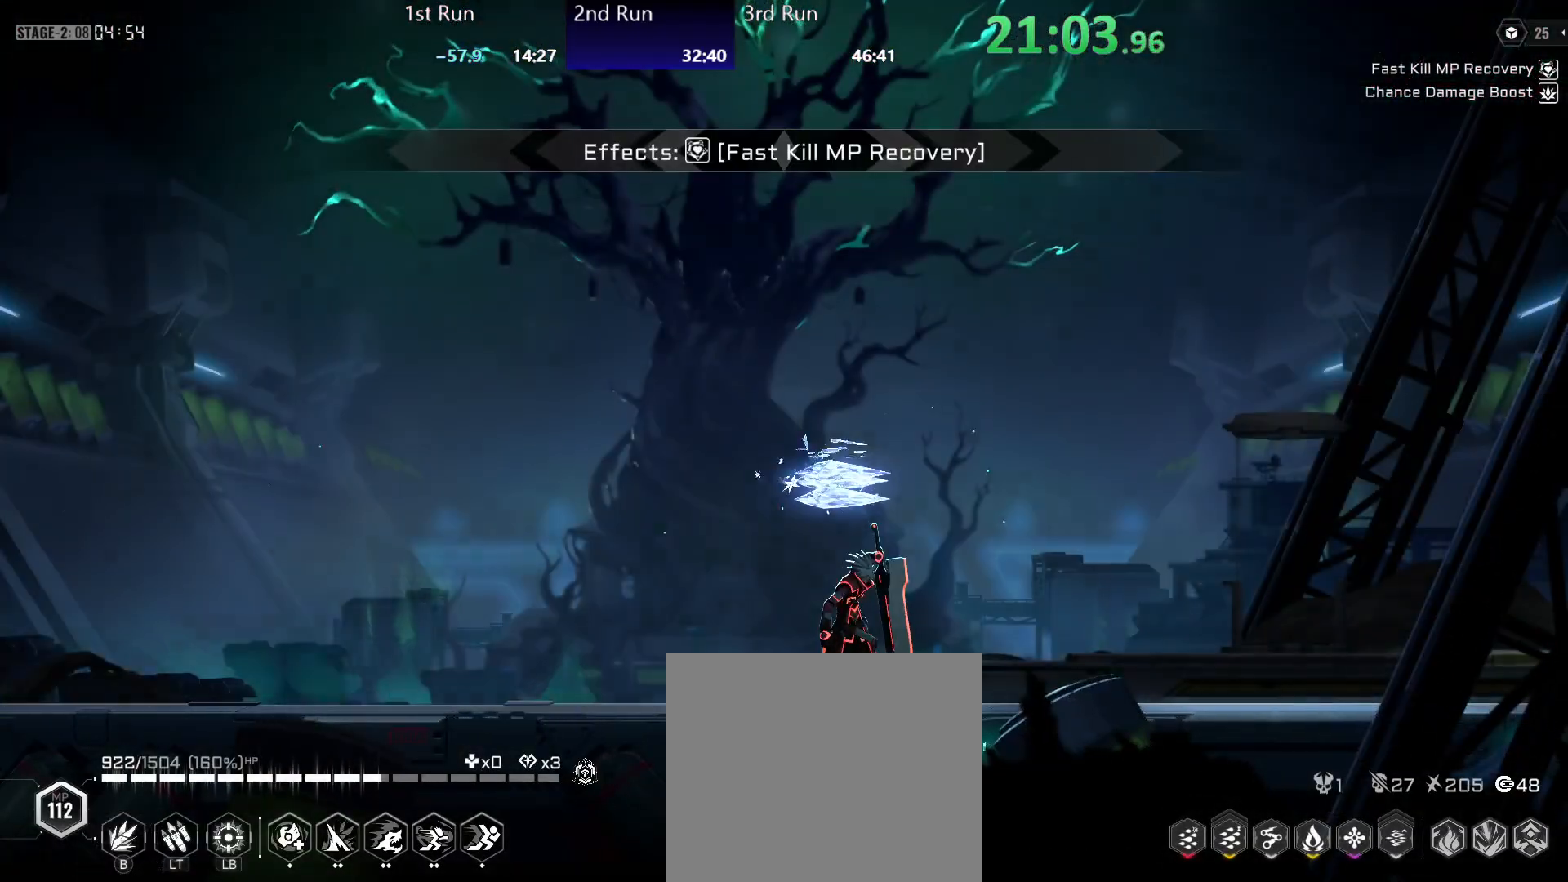
{"buttons": [], "left_stick": "left", "right_stick": "center", "events": [[250, "left_stick", "left"]]}
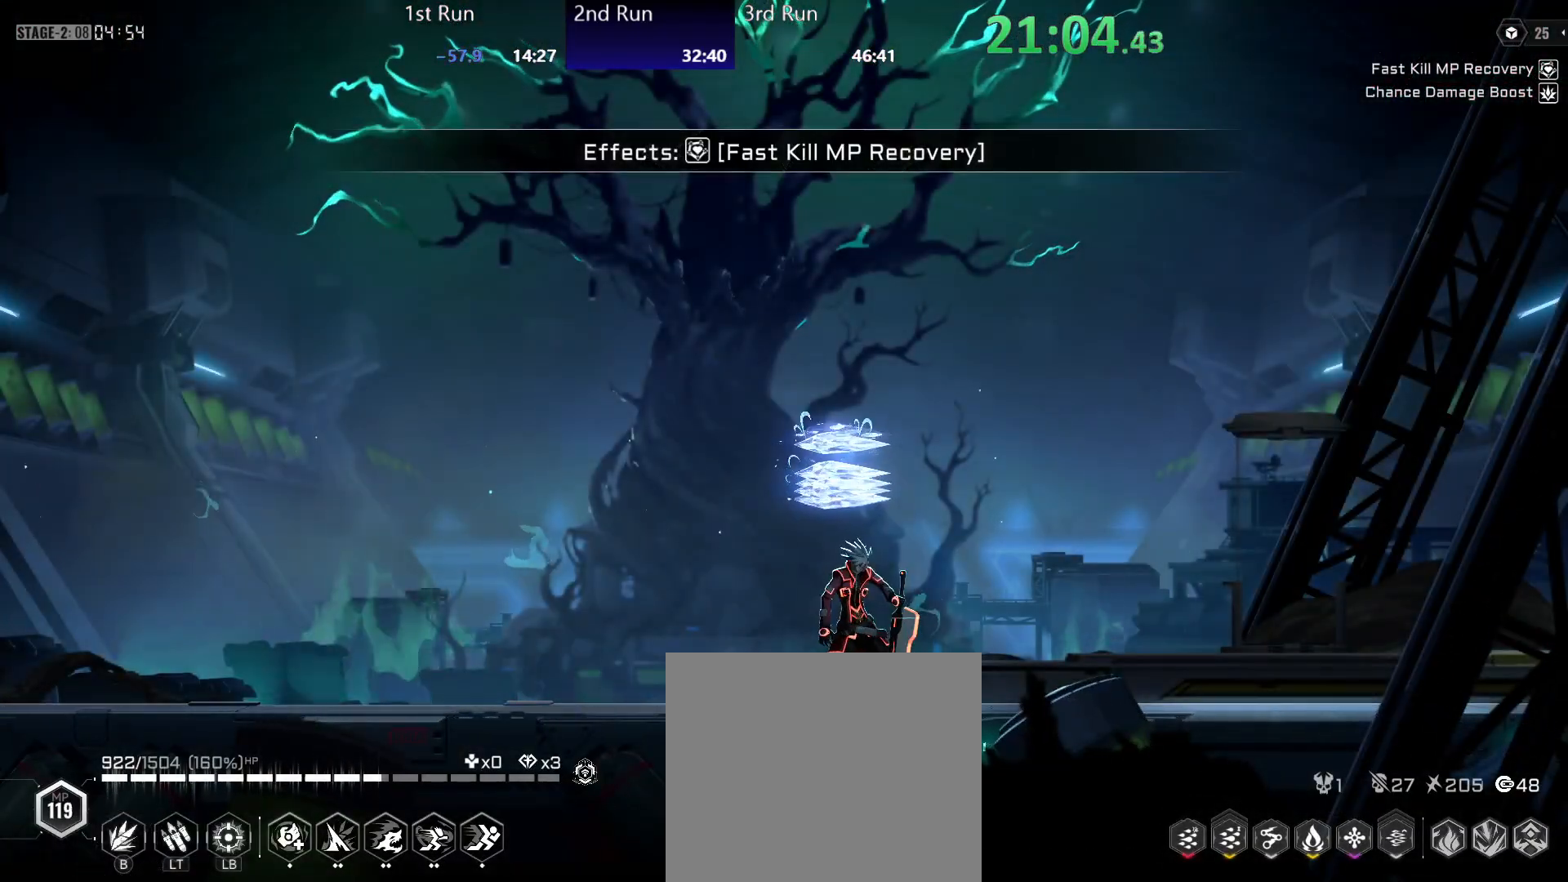
{"buttons": [], "left_stick": "left", "right_stick": "center", "events": []}
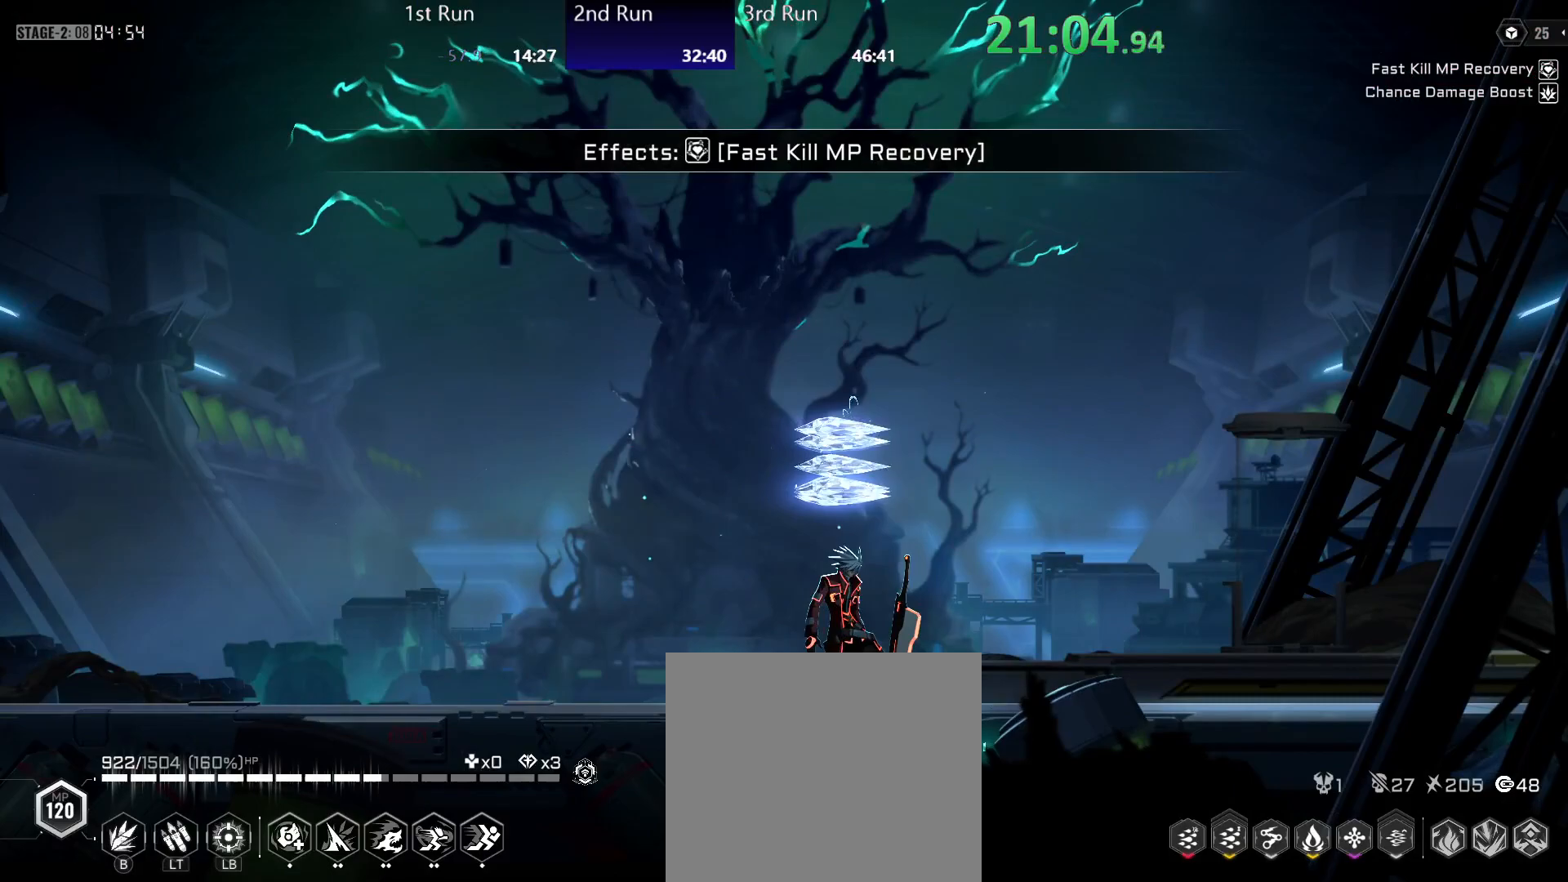
{"buttons": [], "left_stick": "left", "right_stick": "center", "events": []}
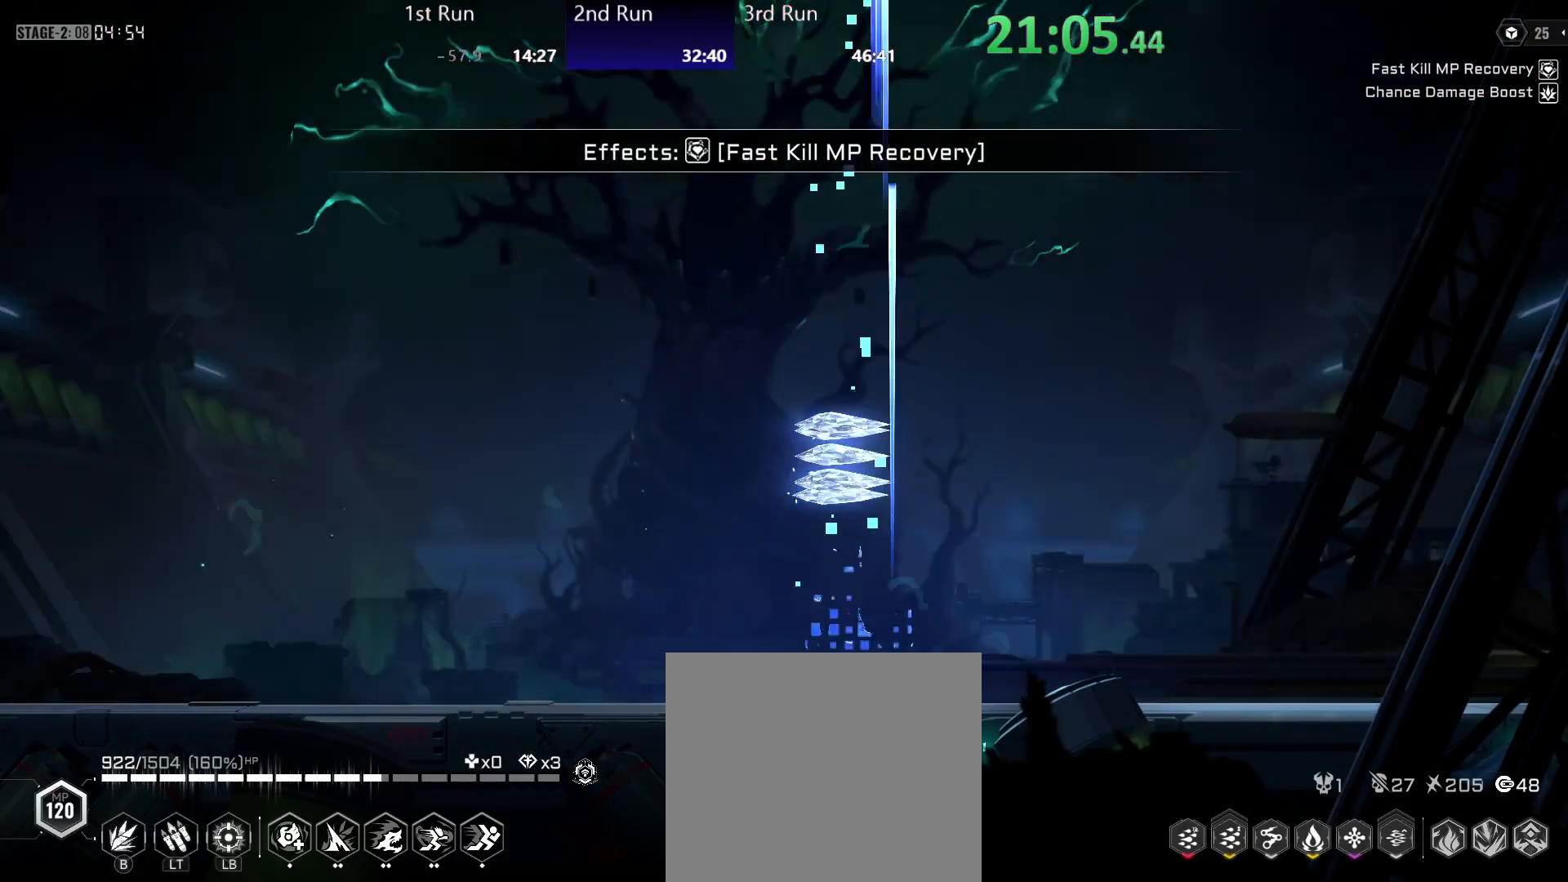
{"buttons": ["R2"], "left_stick": "center", "right_stick": "center", "events": [[383, "left_stick", "center"], [467, "R2", "down"]]}
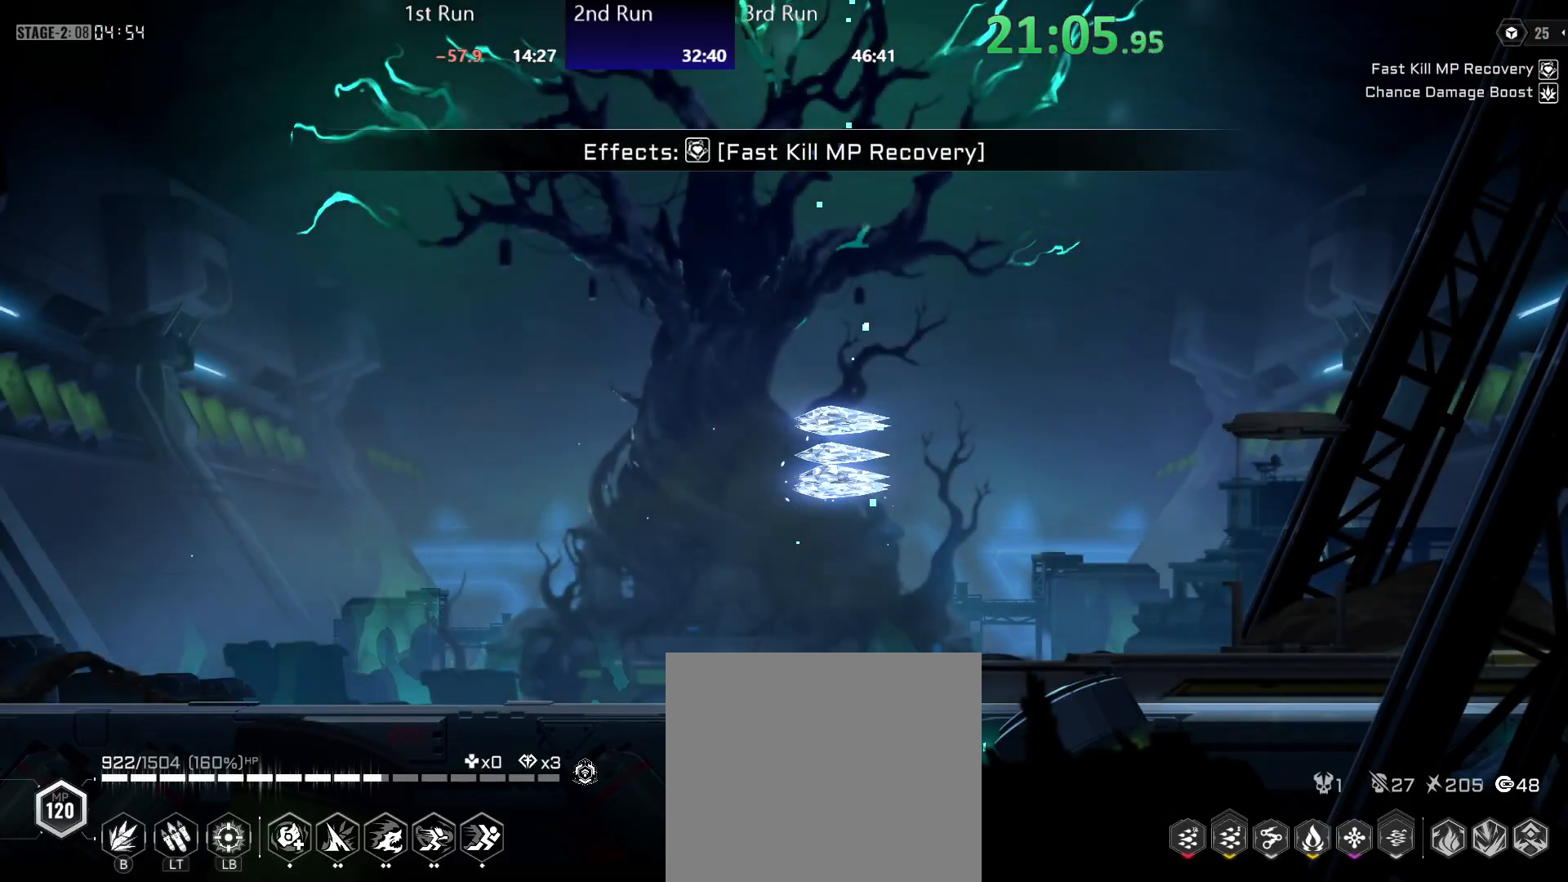
{"buttons": [], "left_stick": "center", "right_stick": "center", "events": [[67, "R2", "up"], [117, "R2", "down"], [233, "R2", "up"], [300, "R2", "down"], [433, "R2", "up"]]}
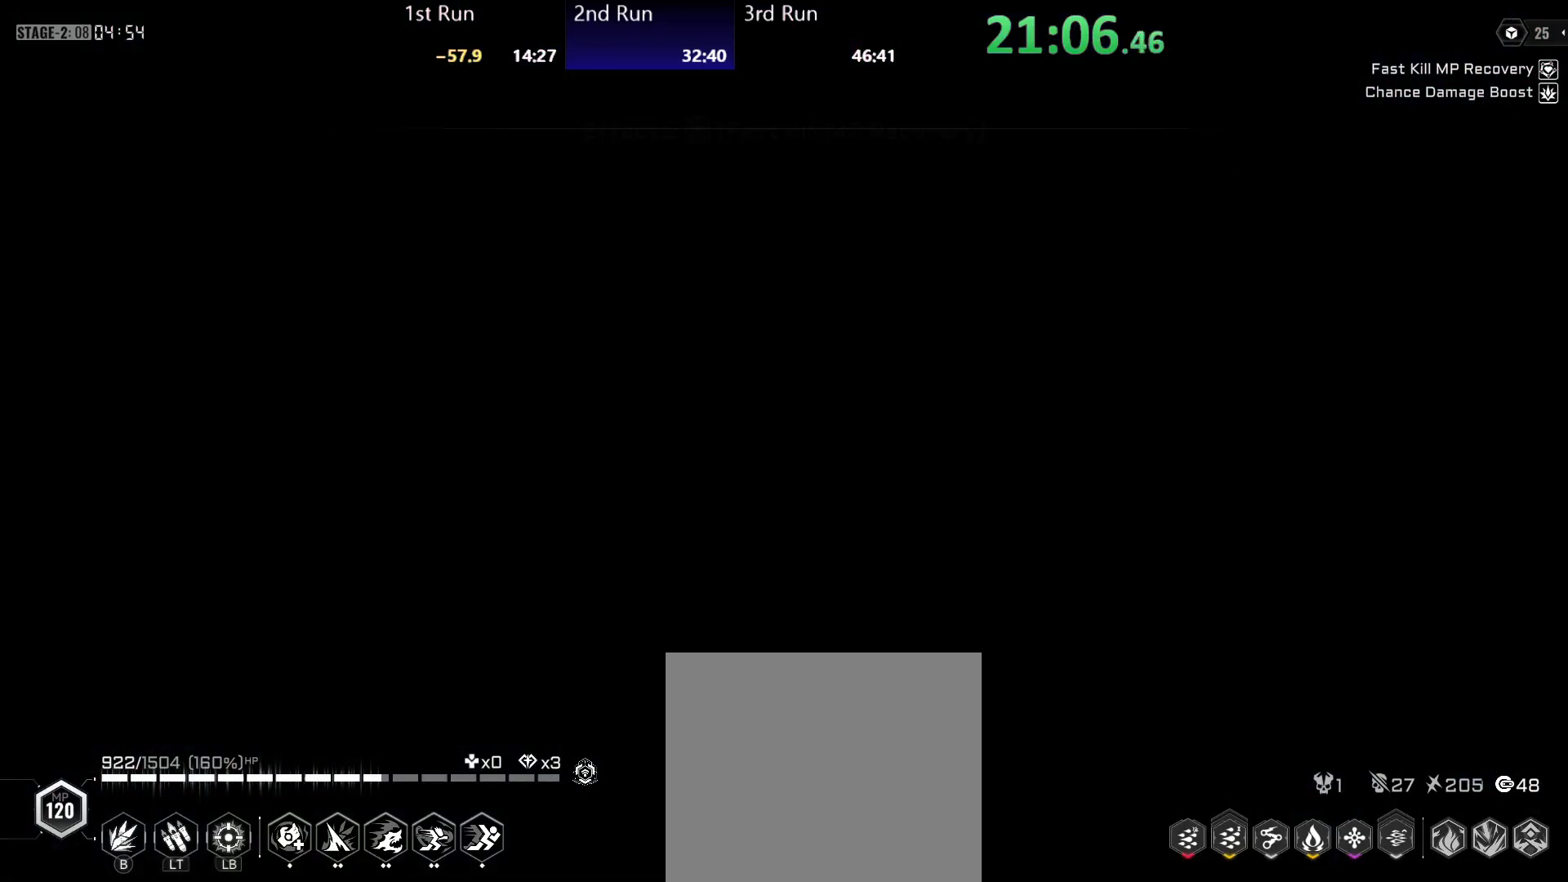
{"buttons": [], "left_stick": "center", "right_stick": "center", "events": []}
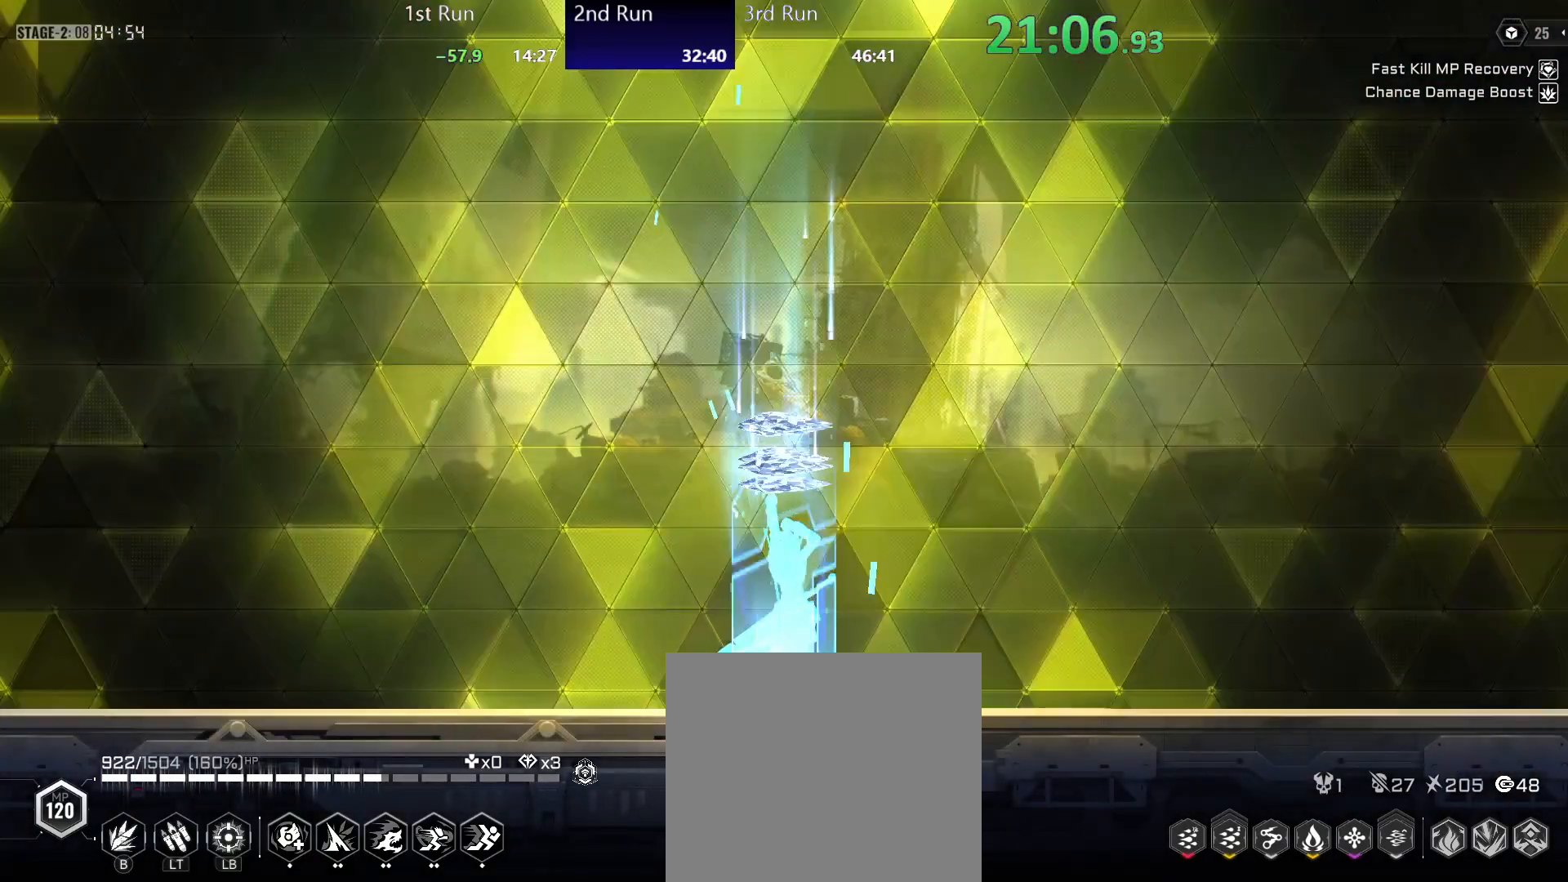
{"buttons": [], "left_stick": "center", "right_stick": "center", "events": []}
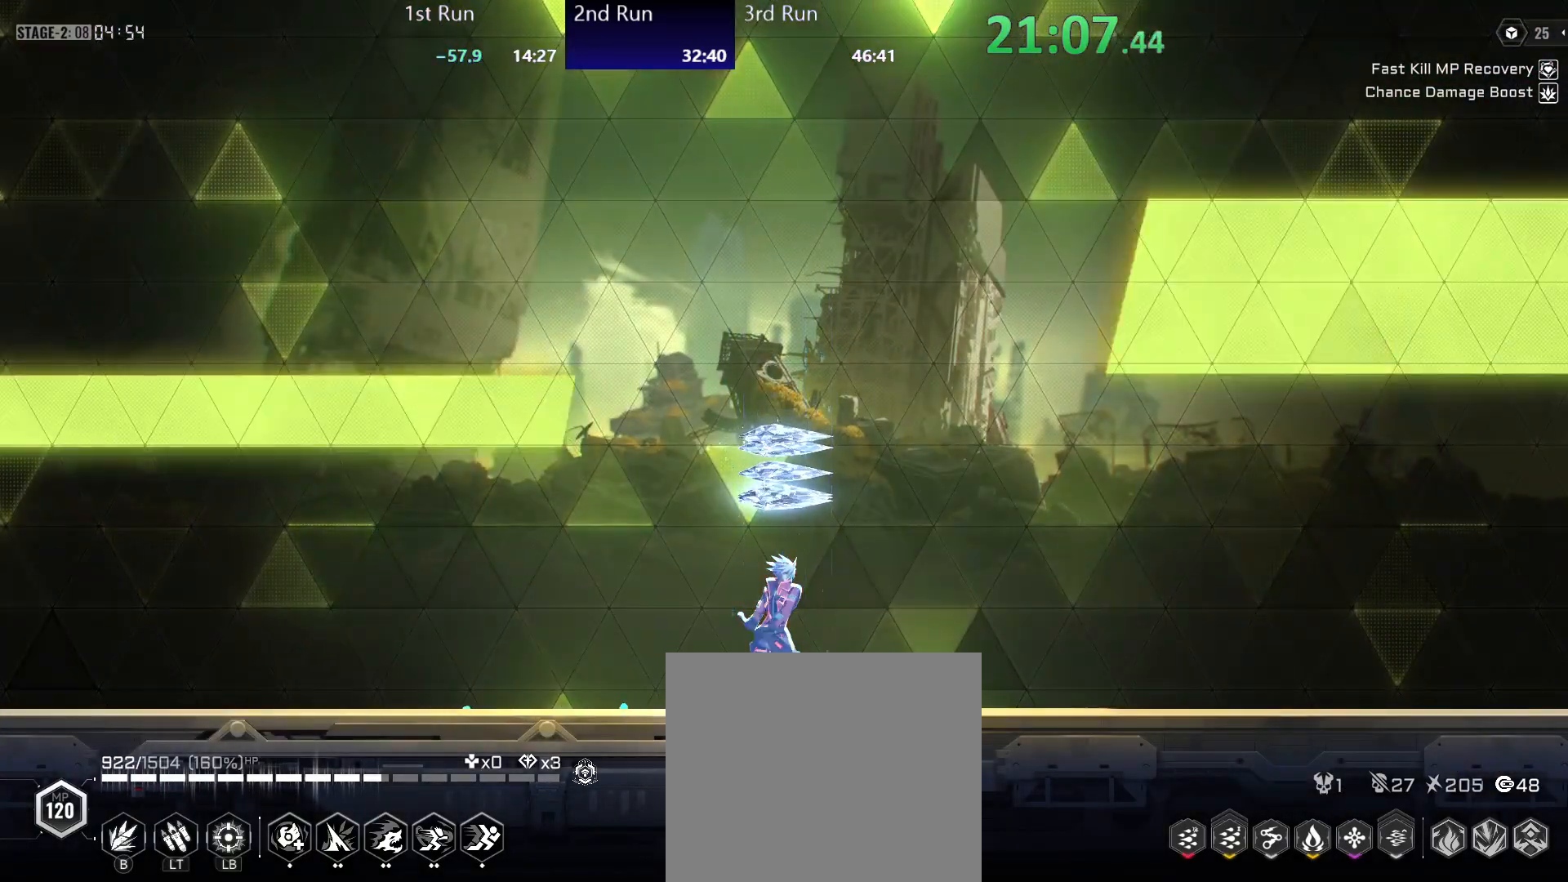
{"buttons": [], "left_stick": "center", "right_stick": "center", "events": []}
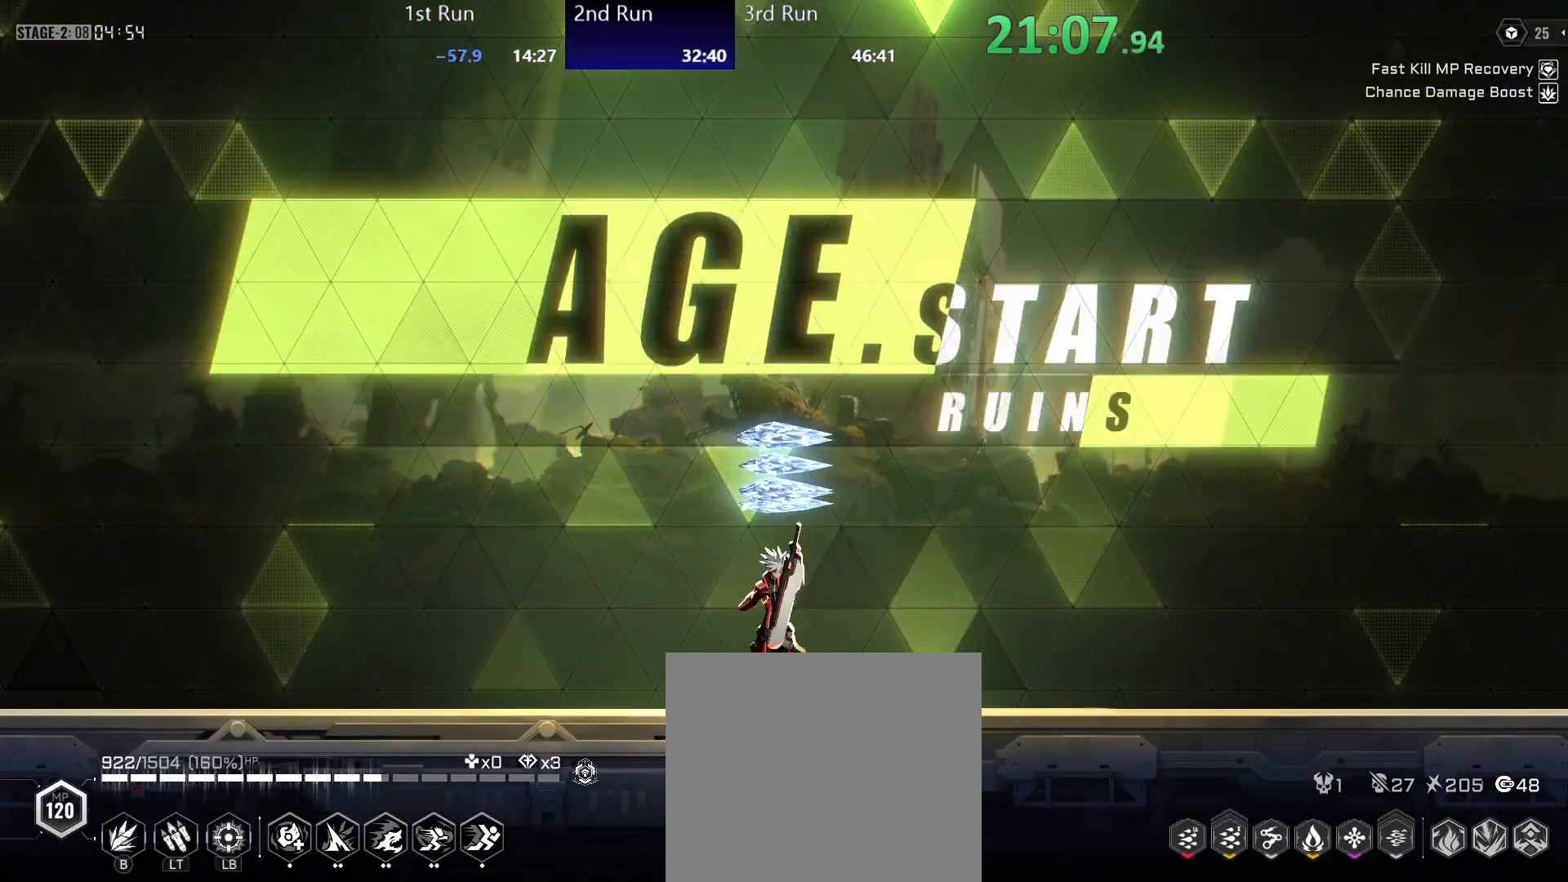
{"buttons": [], "left_stick": "center", "right_stick": "center", "events": []}
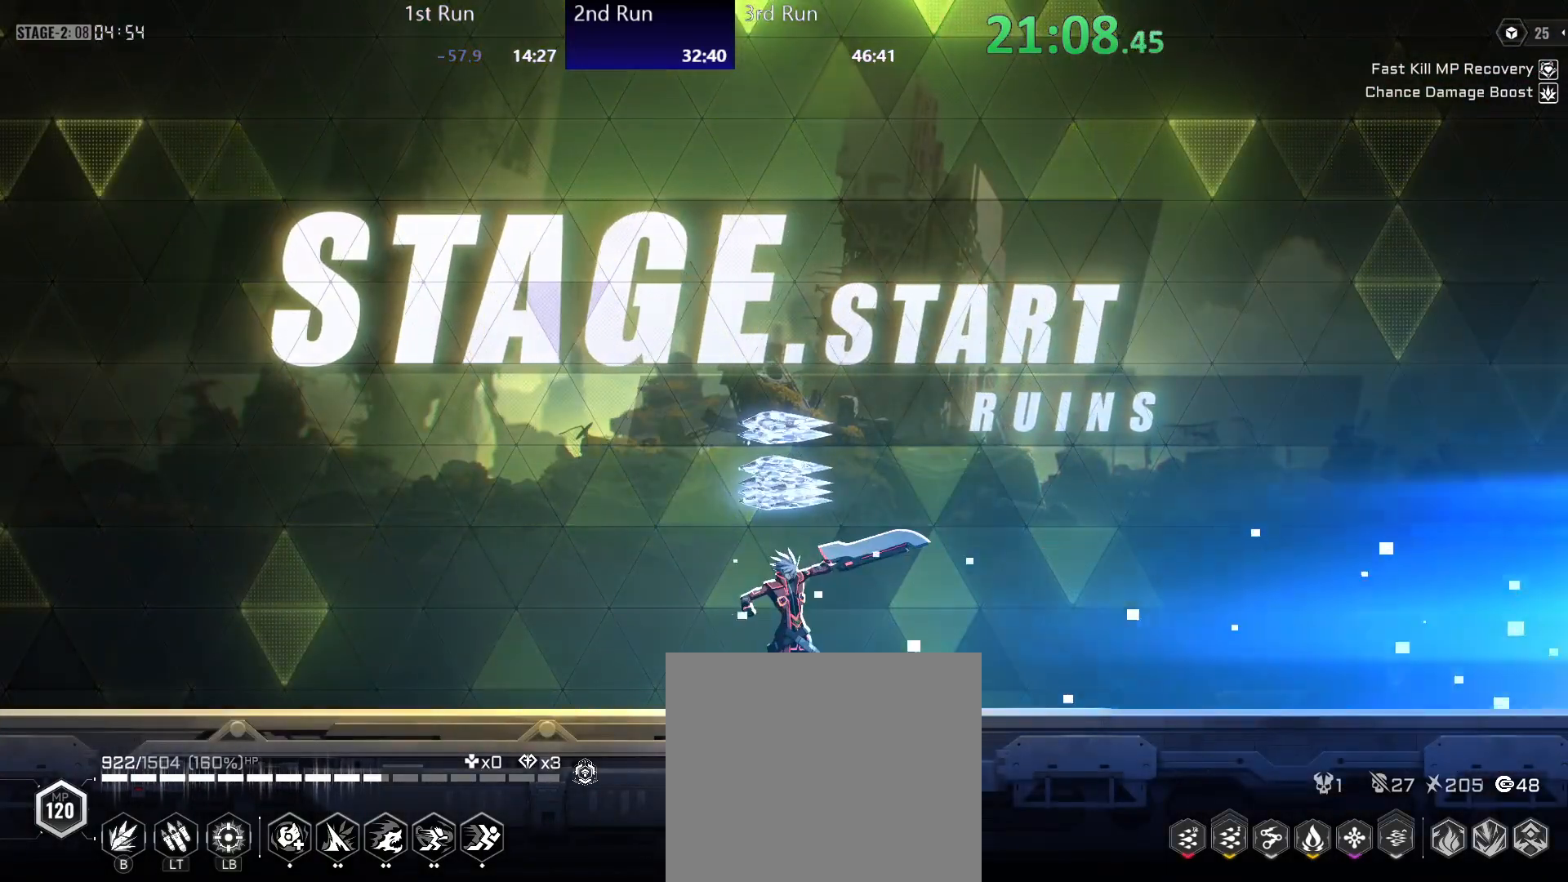
{"buttons": [], "left_stick": "center", "right_stick": "center", "events": [[300, "R2", "down"], [500, "R2", "up"]]}
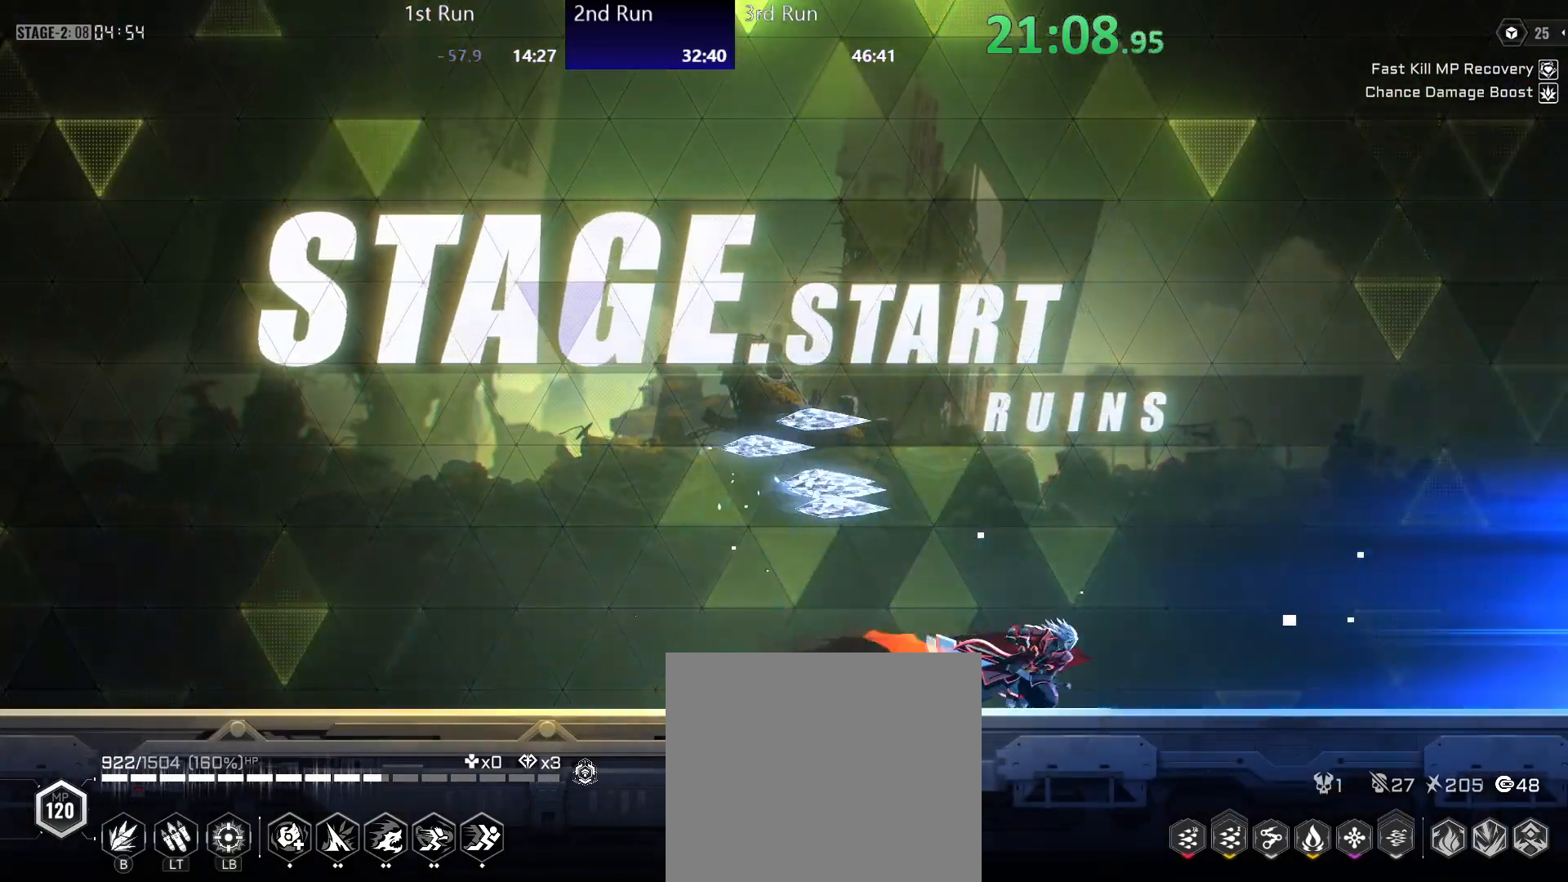
{"buttons": [], "left_stick": "center", "right_stick": "center", "events": [[67, "A", "down"], [133, "R2", "down"], [183, "A", "up"], [250, "R2", "up"], [300, "Y", "down"], [367, "Y", "up"]]}
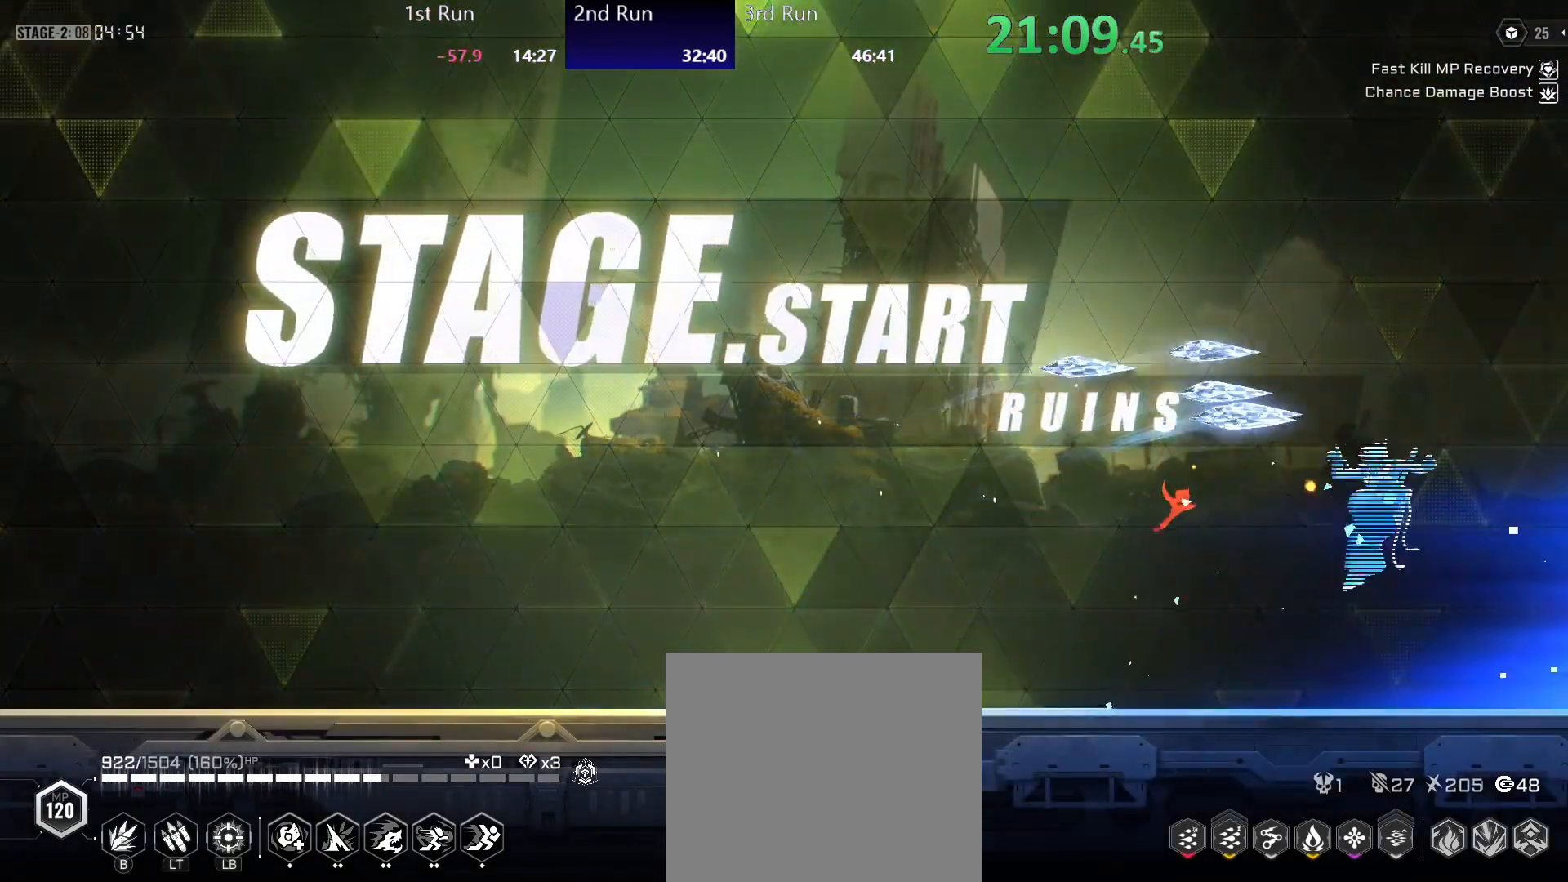
{"buttons": [], "left_stick": "left", "right_stick": "center", "events": [[383, "left_stick", "left"]]}
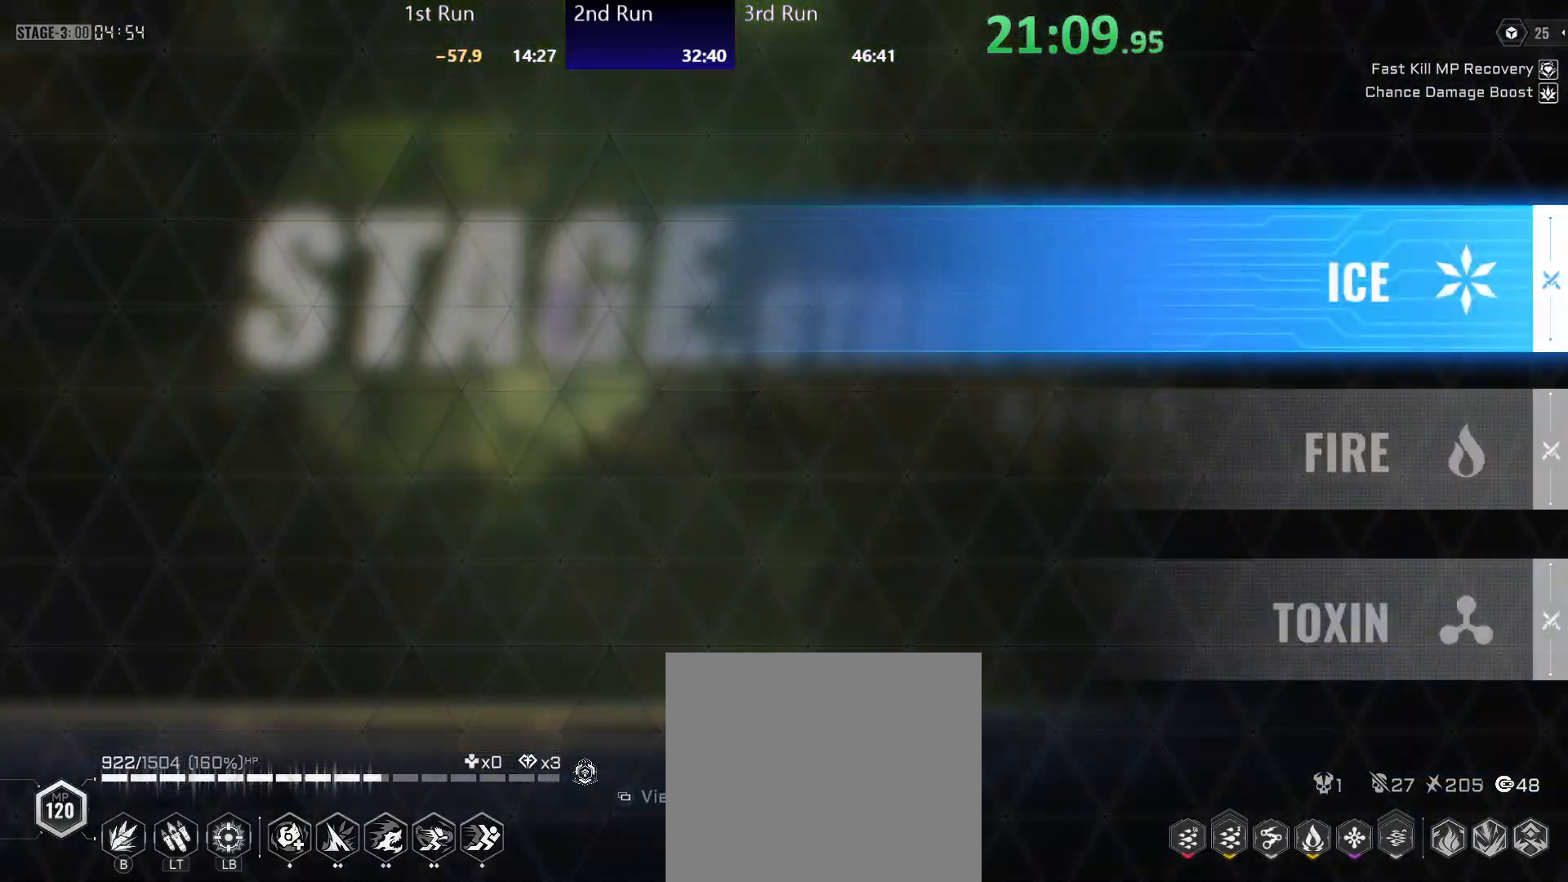
{"buttons": [], "left_stick": "left", "right_stick": "center", "events": [[167, "A", "down"], [233, "A", "up"]]}
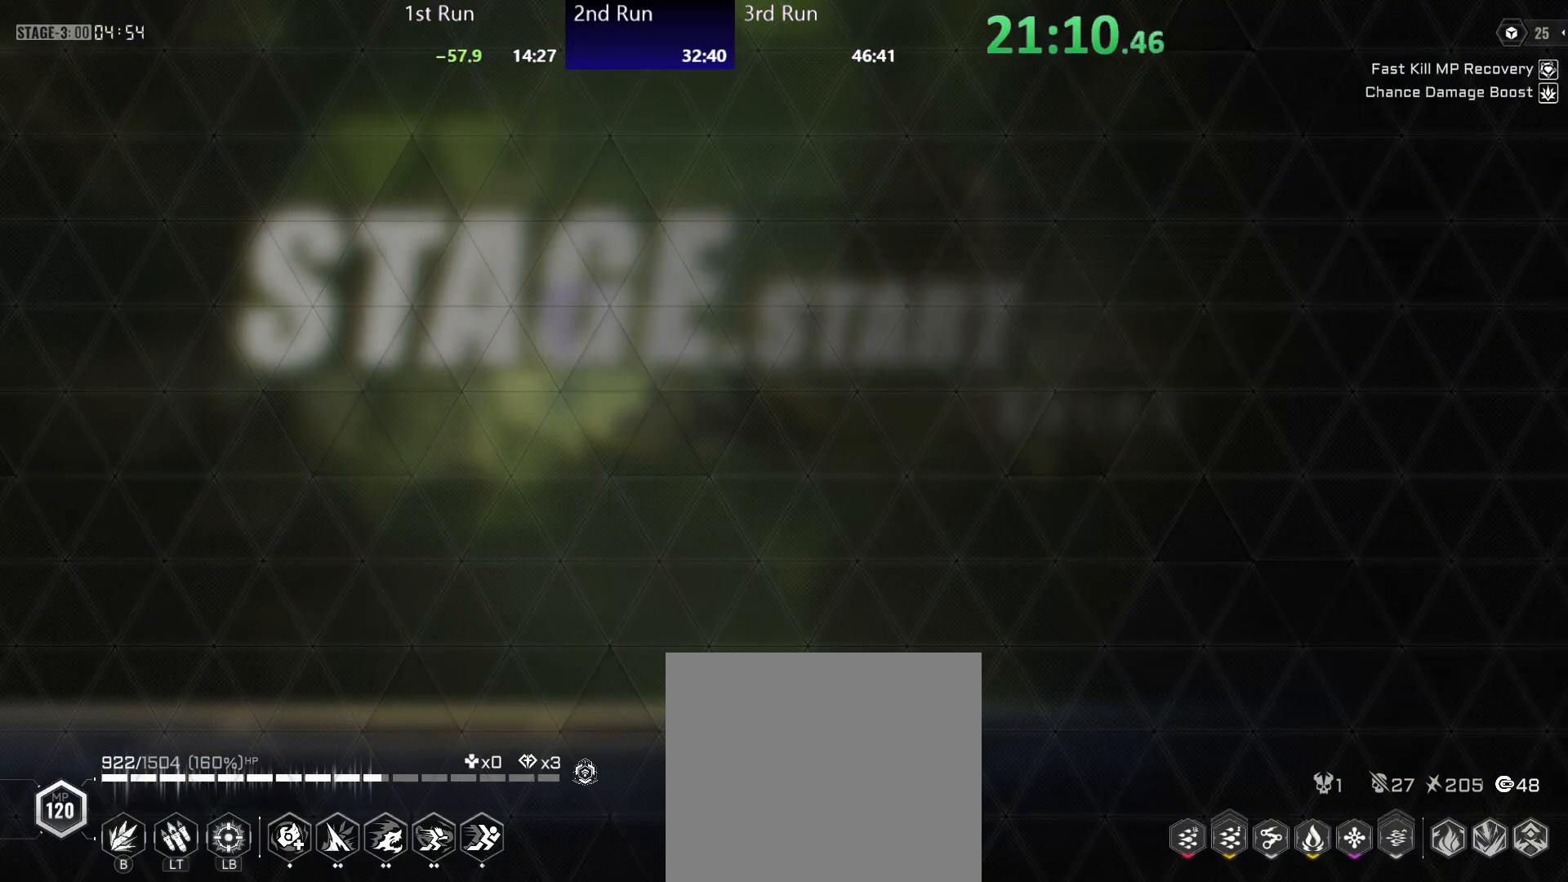
{"buttons": [], "left_stick": "left", "right_stick": "center", "events": []}
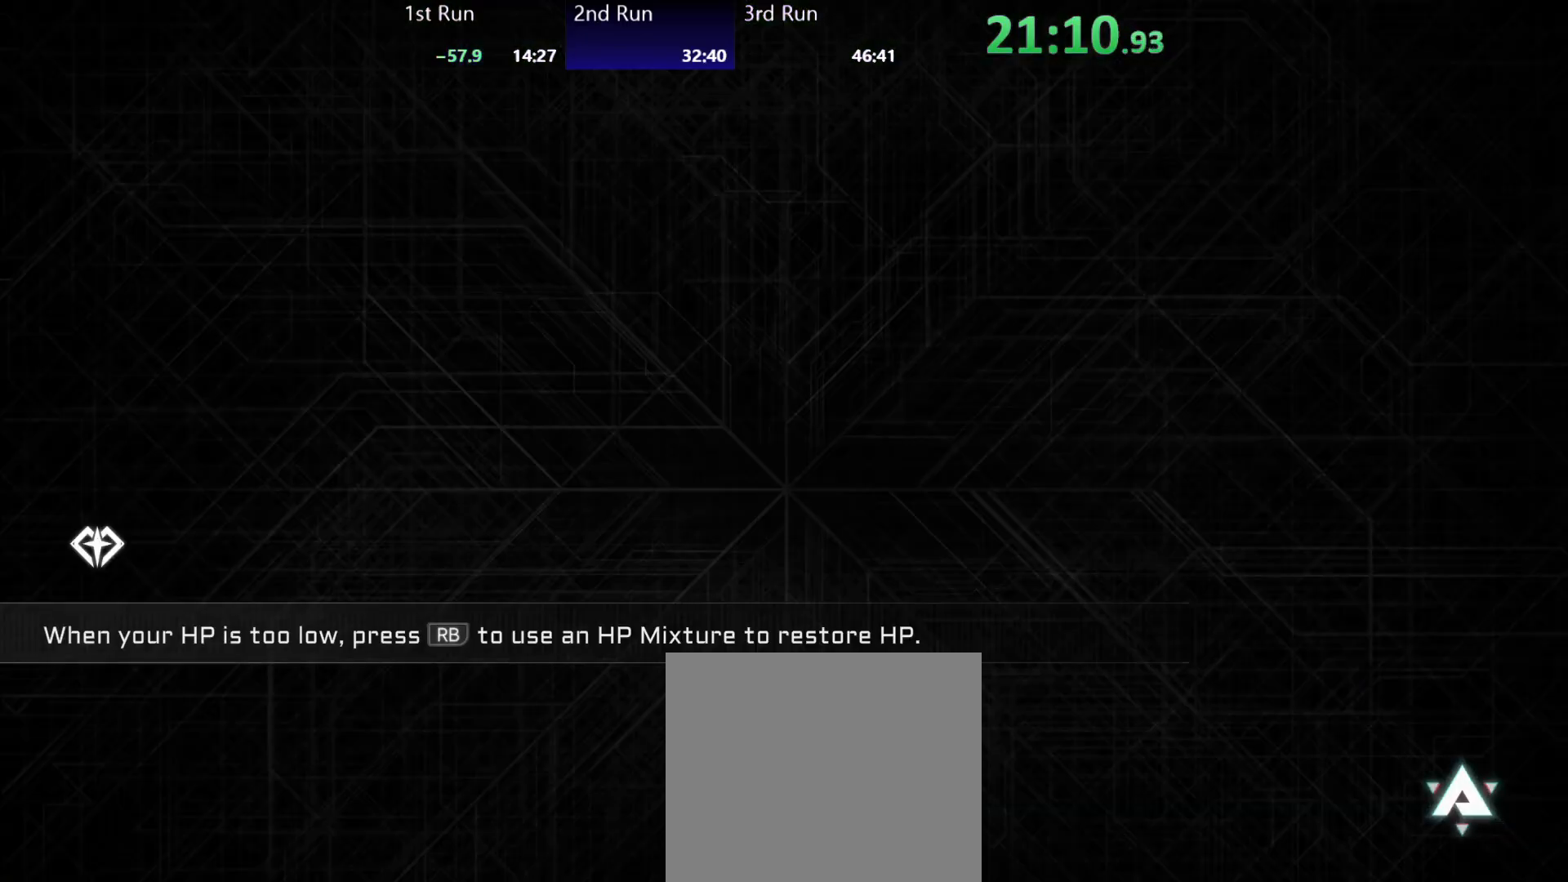
{"buttons": [], "left_stick": "center", "right_stick": "center", "events": [[117, "left_stick", "center"]]}
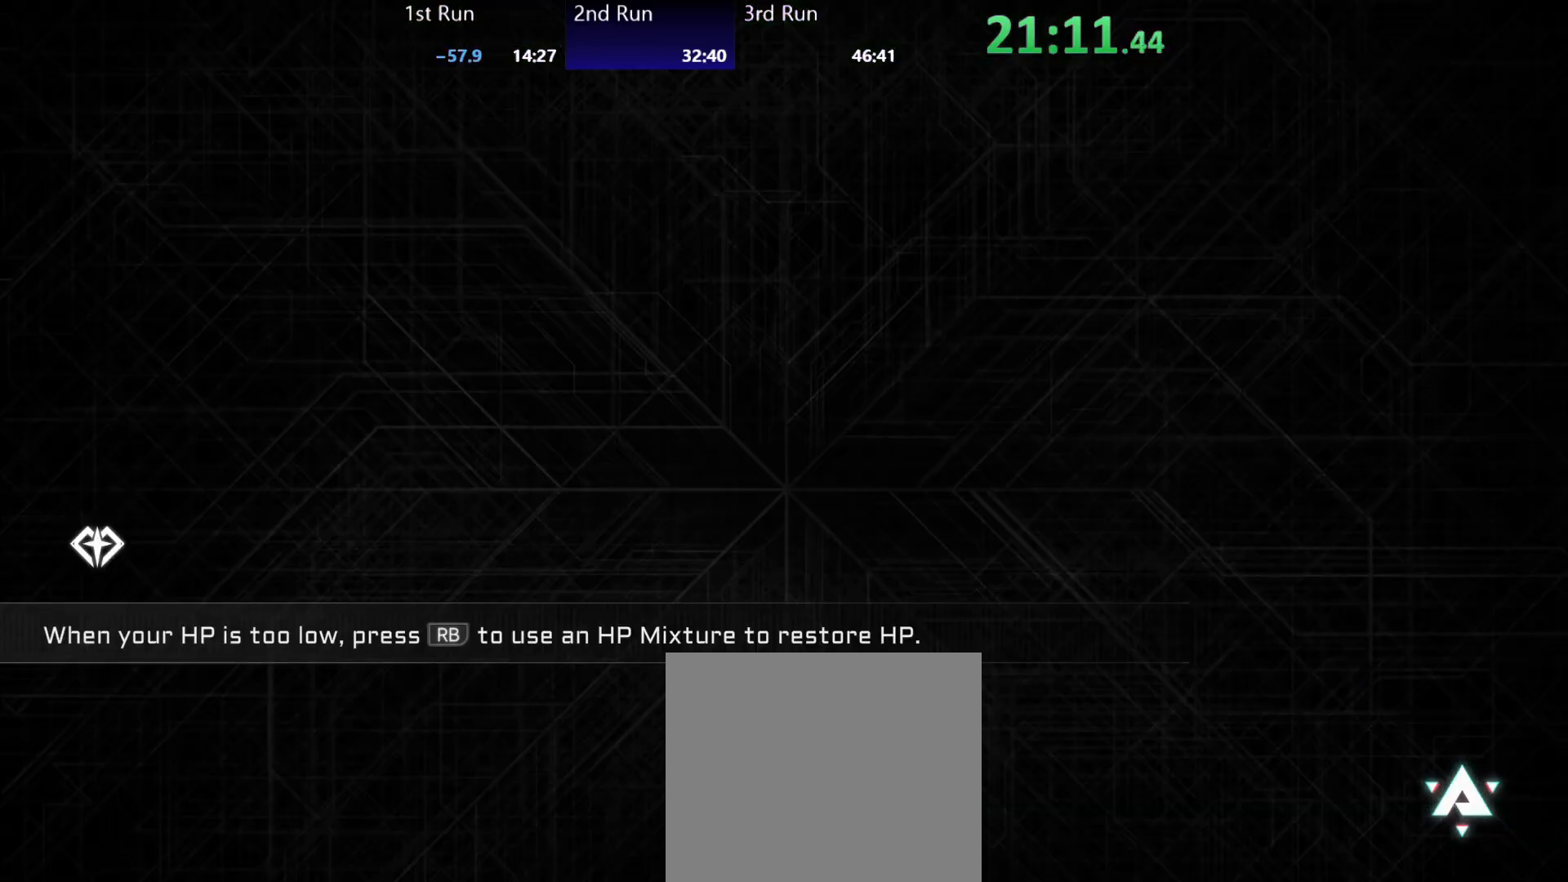
{"buttons": [], "left_stick": "center", "right_stick": "center", "events": []}
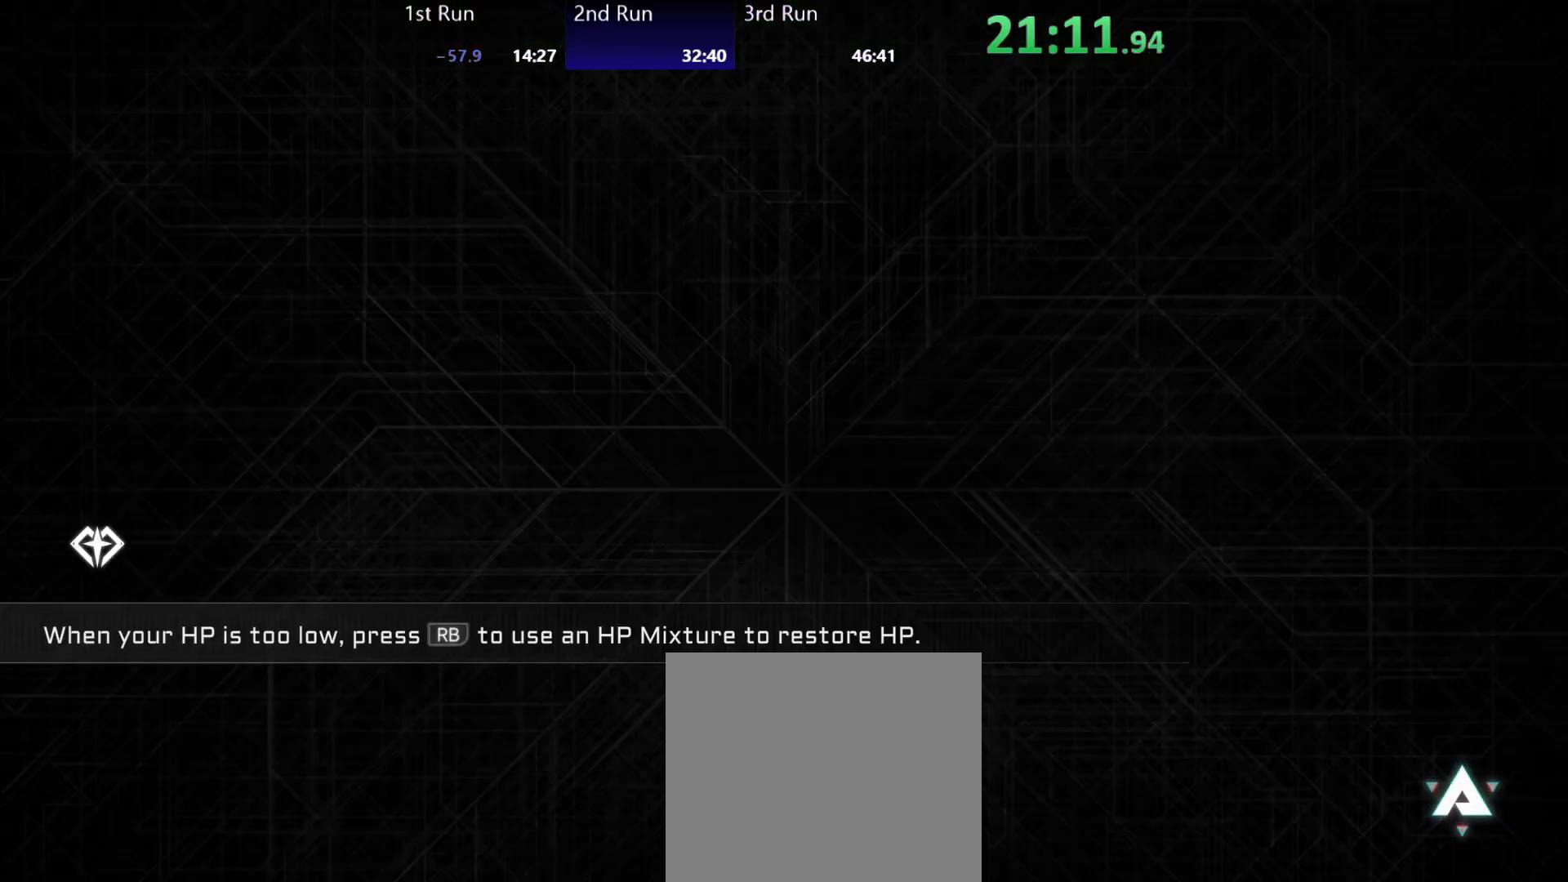
{"buttons": [], "left_stick": "center", "right_stick": "center", "events": []}
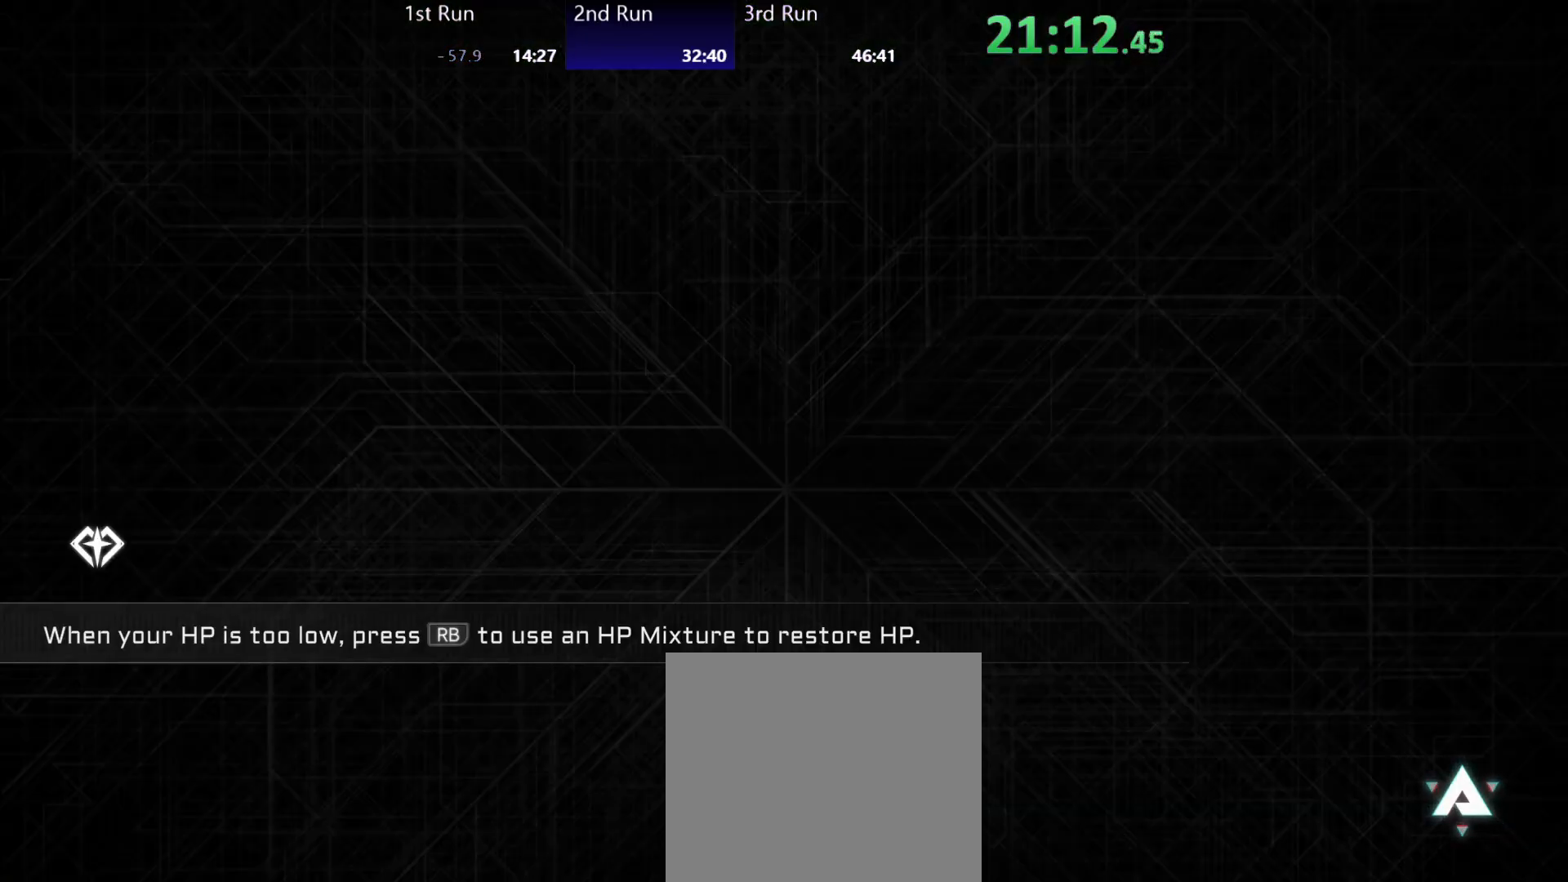
{"buttons": [], "left_stick": "center", "right_stick": "center", "events": []}
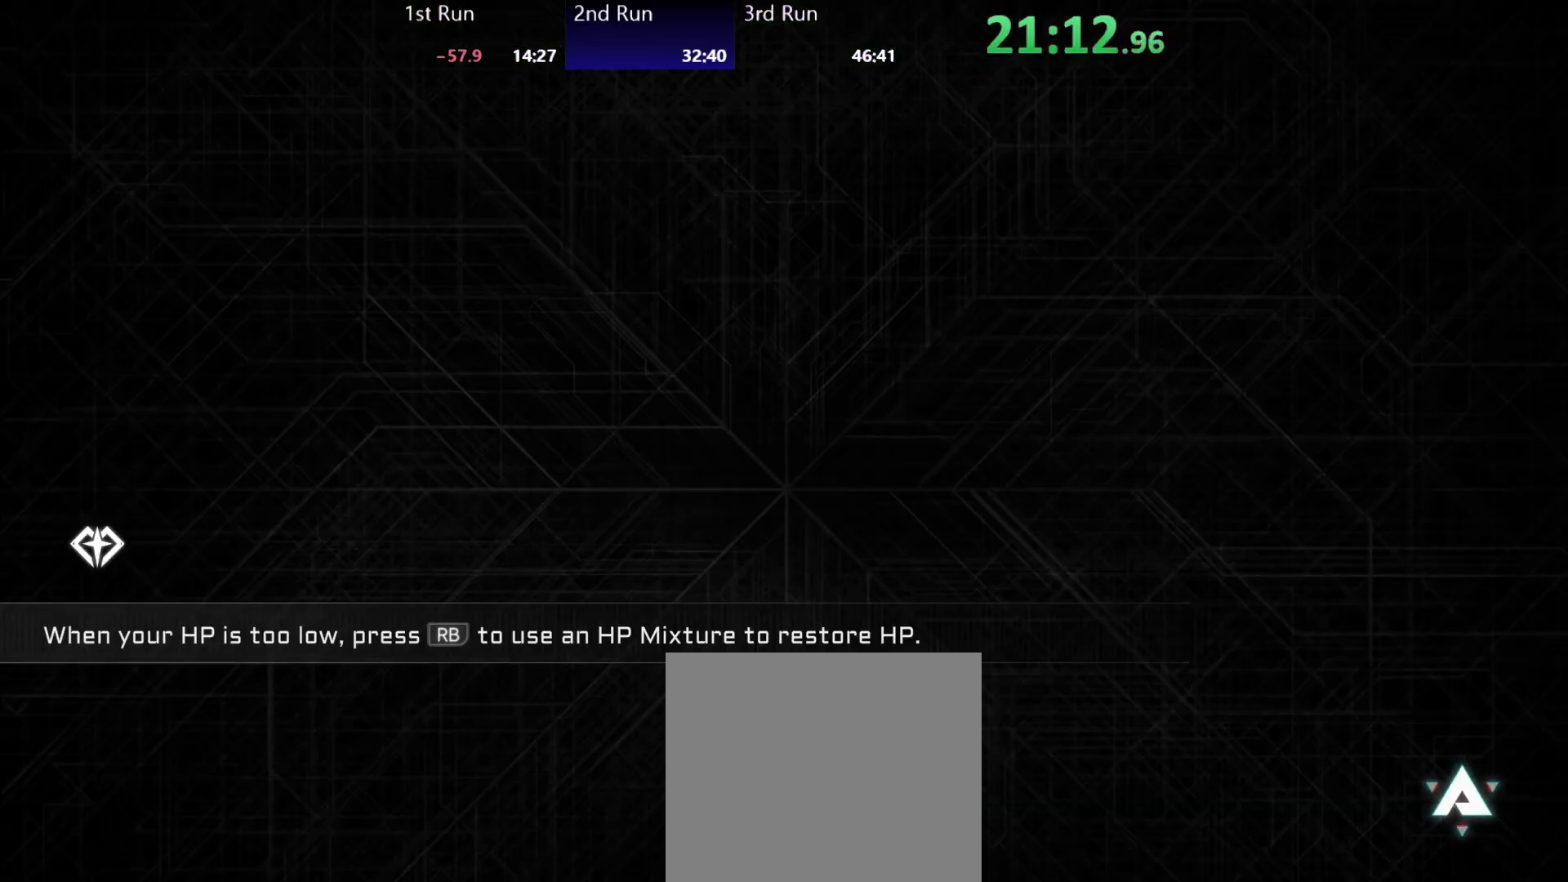
{"buttons": [], "left_stick": "center", "right_stick": "center", "events": []}
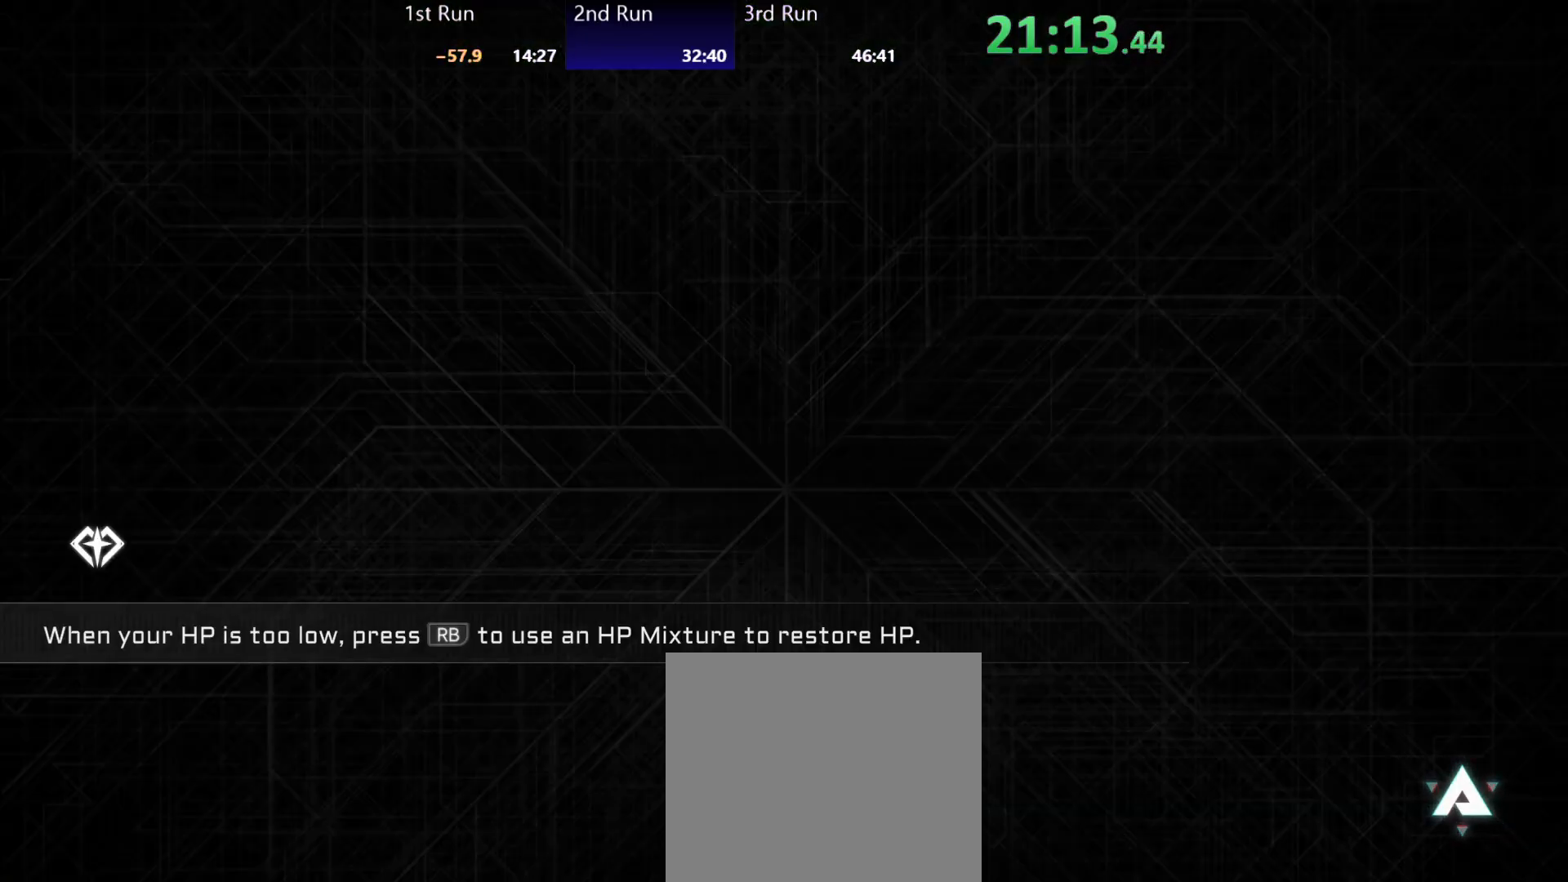
{"buttons": [], "left_stick": "center", "right_stick": "center", "events": []}
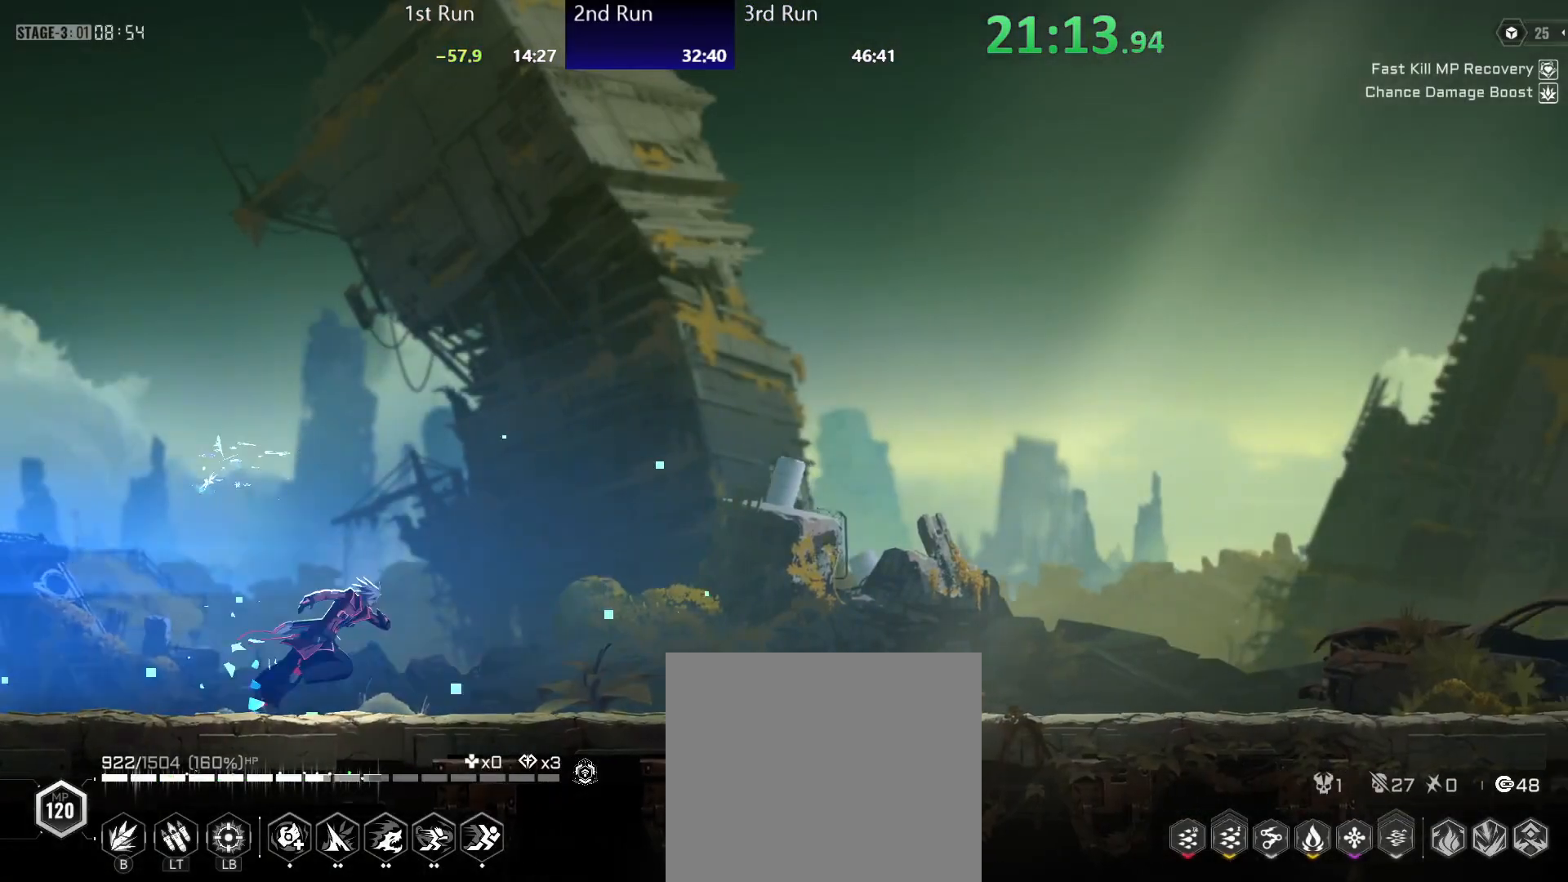
{"buttons": [], "left_stick": "center", "right_stick": "center", "events": []}
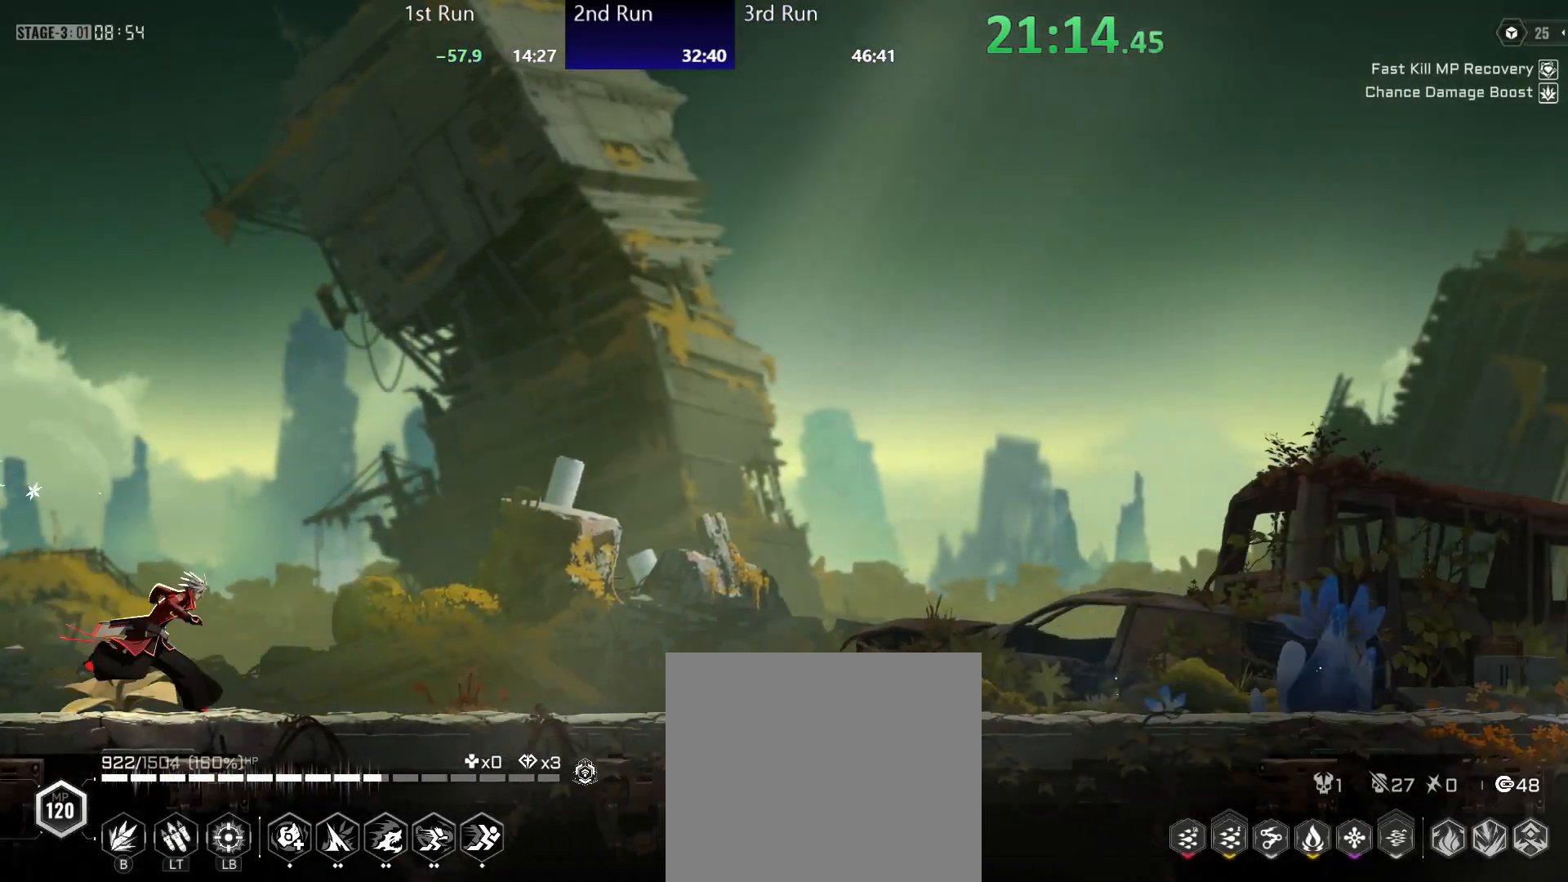
{"buttons": [], "left_stick": "center", "right_stick": "center", "events": []}
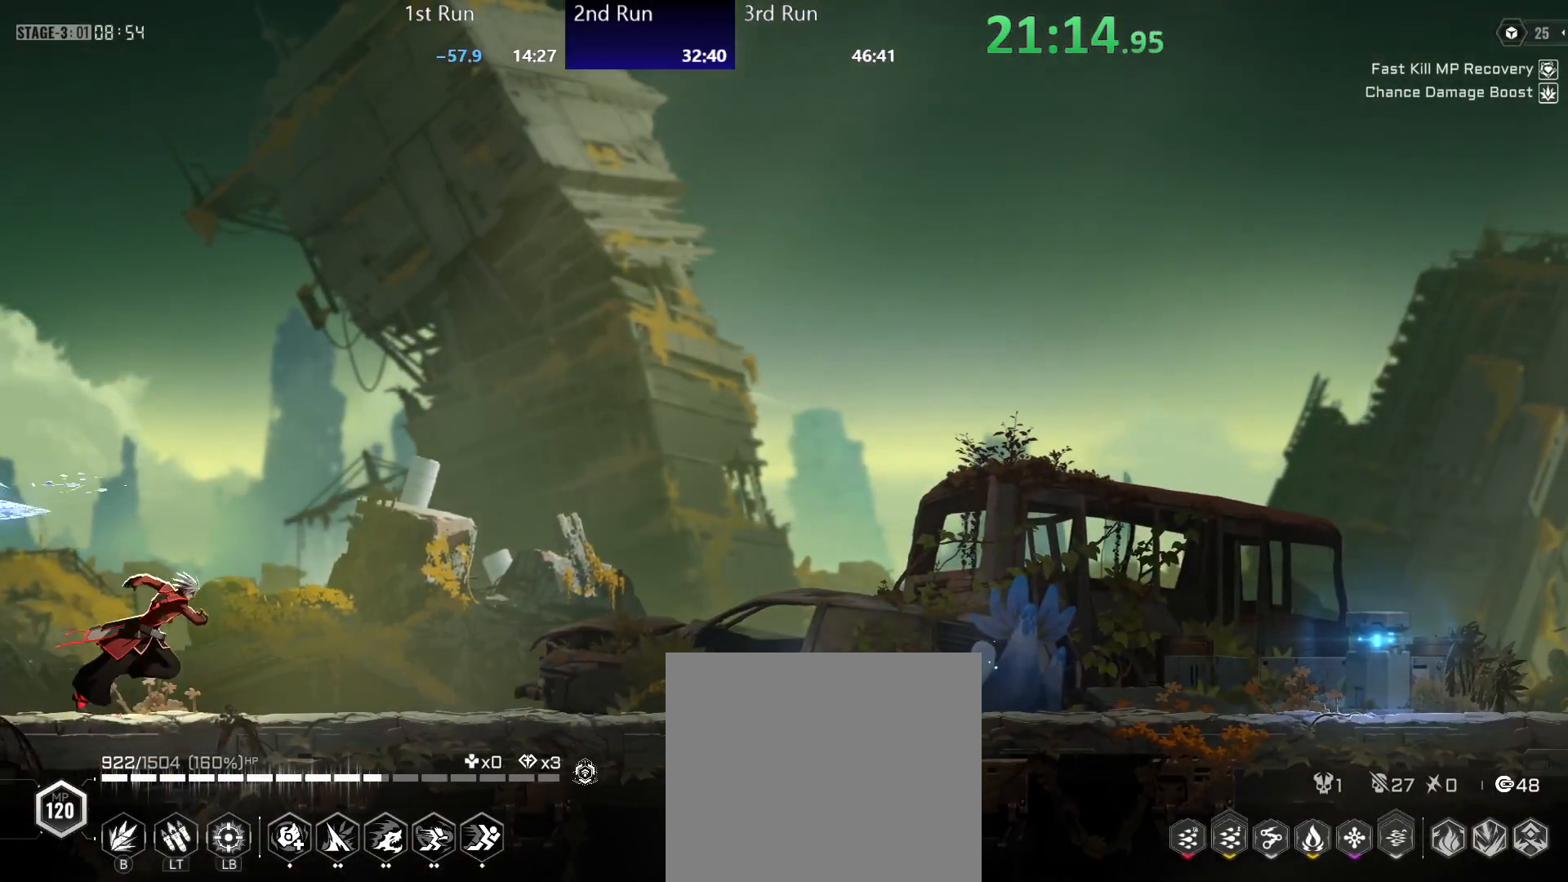
{"buttons": [], "left_stick": "center", "right_stick": "center", "events": []}
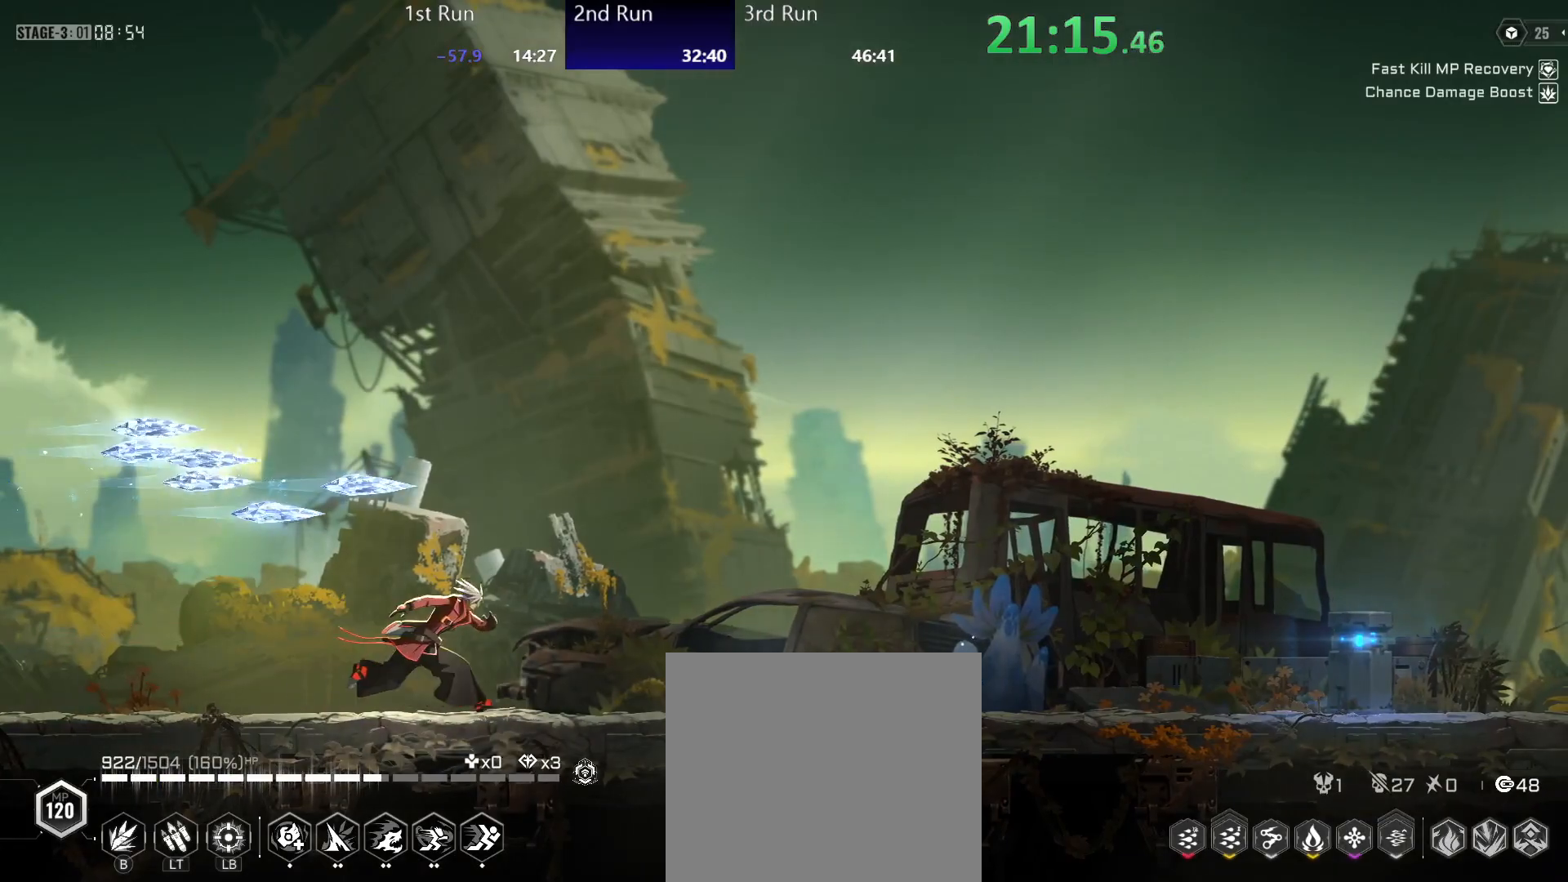
{"buttons": [], "left_stick": "center", "right_stick": "center", "events": []}
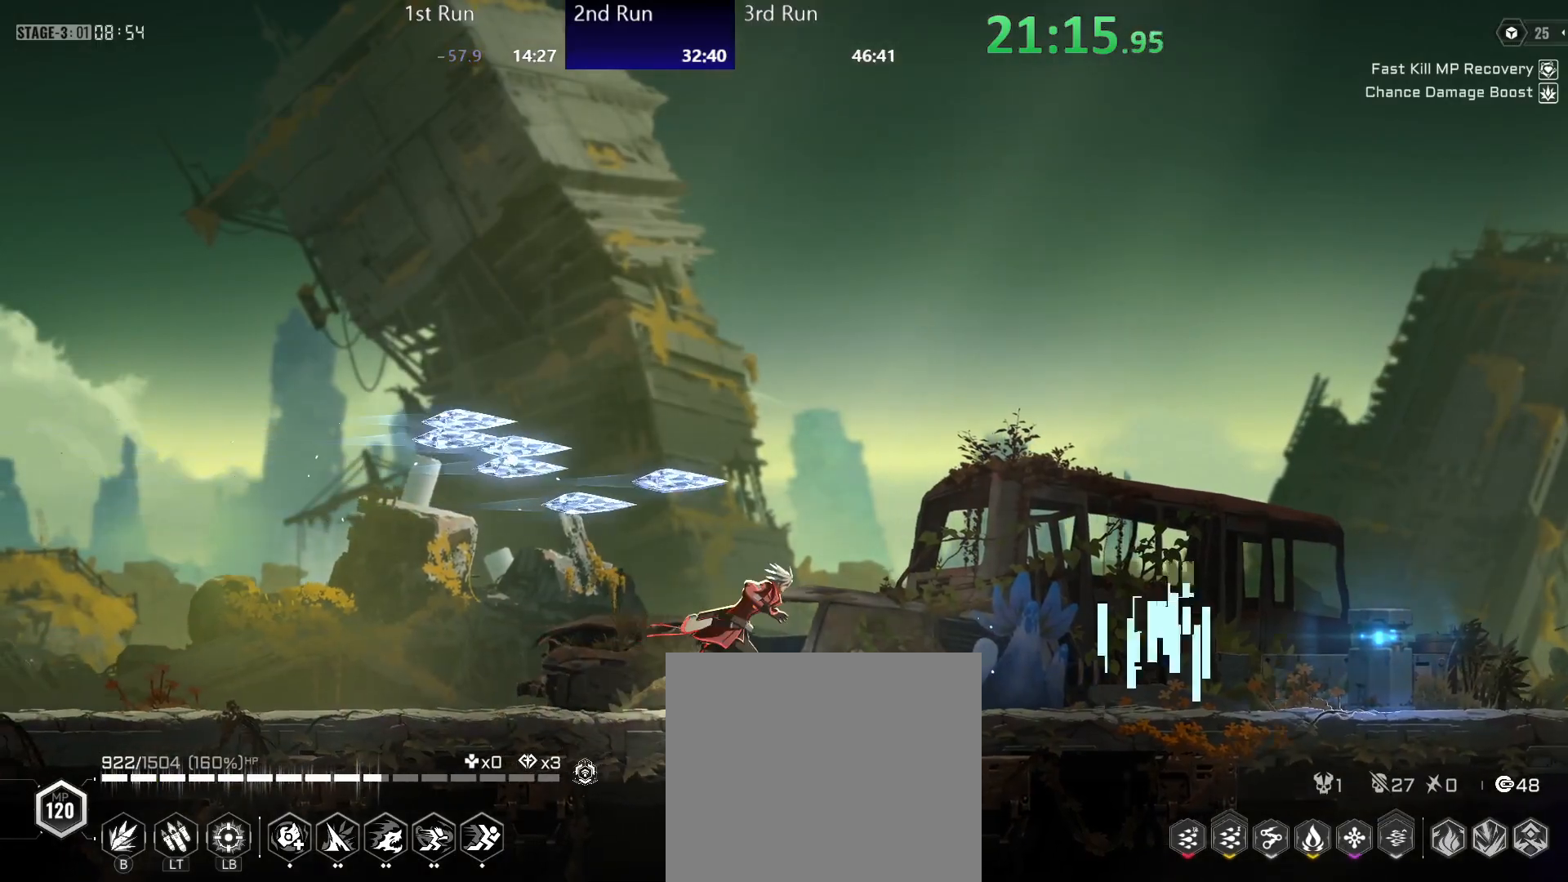
{"buttons": ["Y"], "left_stick": "center", "right_stick": "center", "events": [[167, "R2", "down"], [300, "R2", "up"], [350, "A", "down"], [433, "A", "up"], [500, "Y", "down"]]}
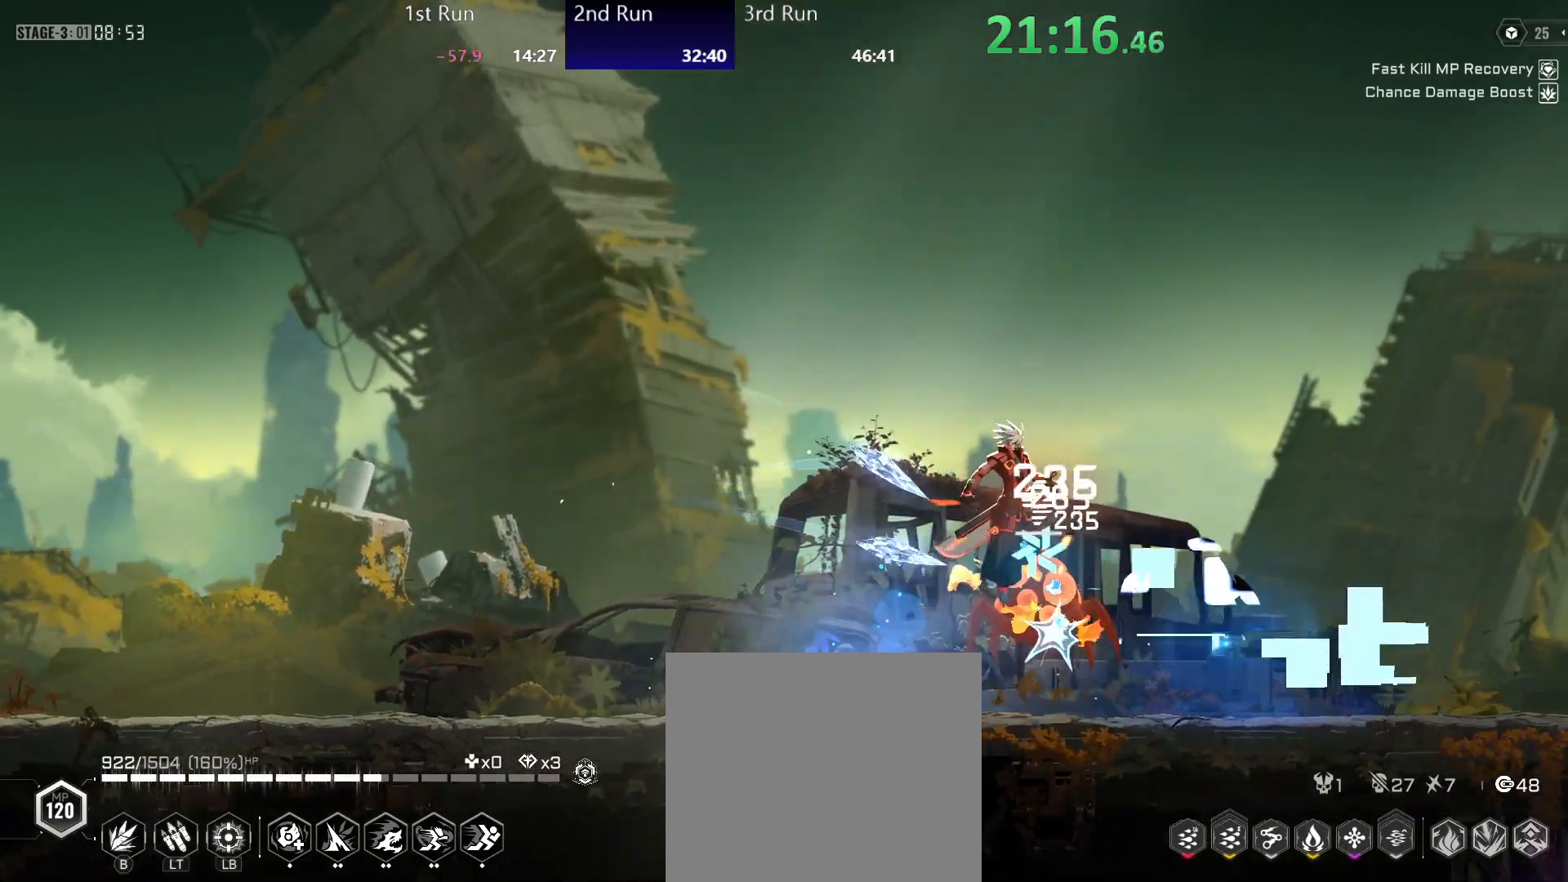
{"buttons": [], "left_stick": "center", "right_stick": "center", "events": [[67, "Y", "up"], [133, "Y", "down"], [183, "Y", "up"], [350, "R2", "down"], [450, "R2", "up"]]}
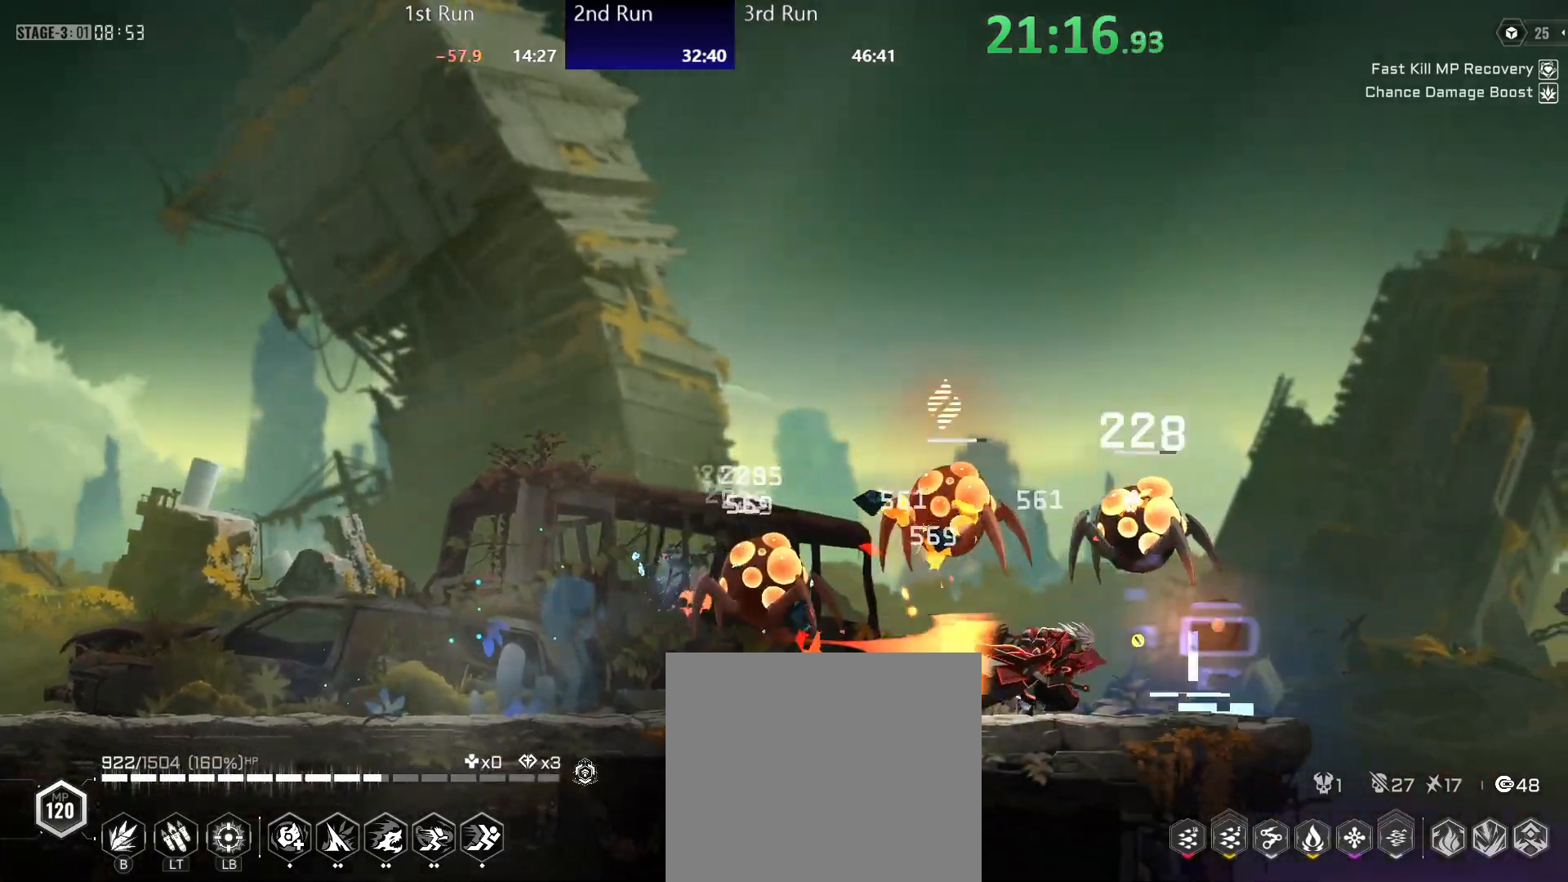
{"buttons": ["Y"], "left_stick": "left", "right_stick": "center", "events": [[150, "Y", "down"], [200, "Y", "up"], [233, "left_stick", "left"], [367, "Y", "down"], [433, "Y", "up"], [500, "Y", "down"]]}
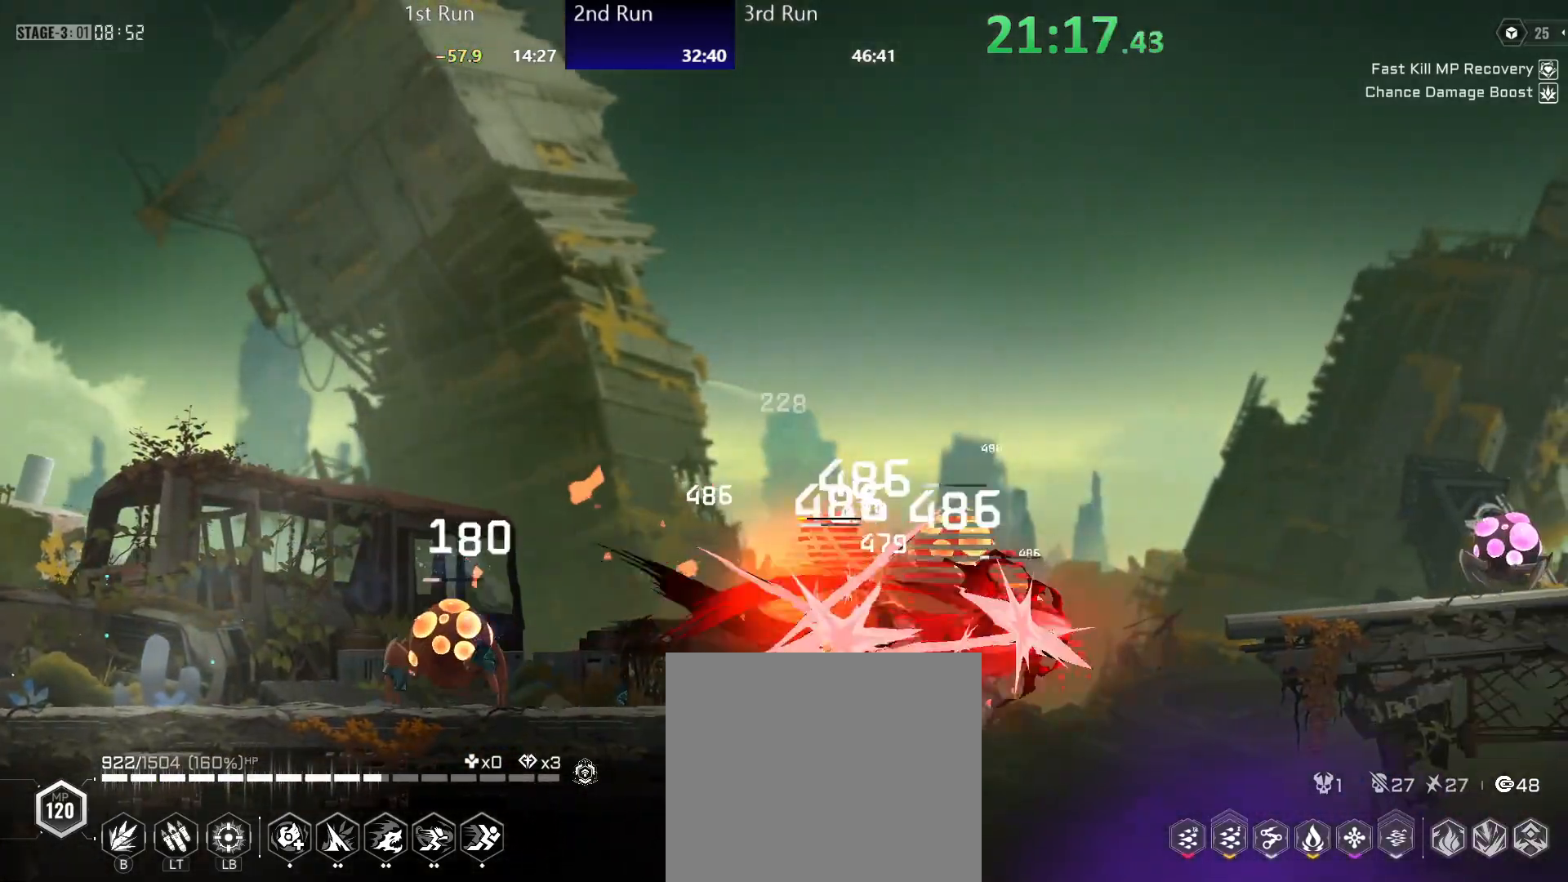
{"buttons": ["B"], "left_stick": "left", "right_stick": "center", "events": [[67, "Y", "up"], [233, "B", "down"], [283, "B", "up"], [350, "B", "down"], [400, "B", "up"], [483, "B", "down"]]}